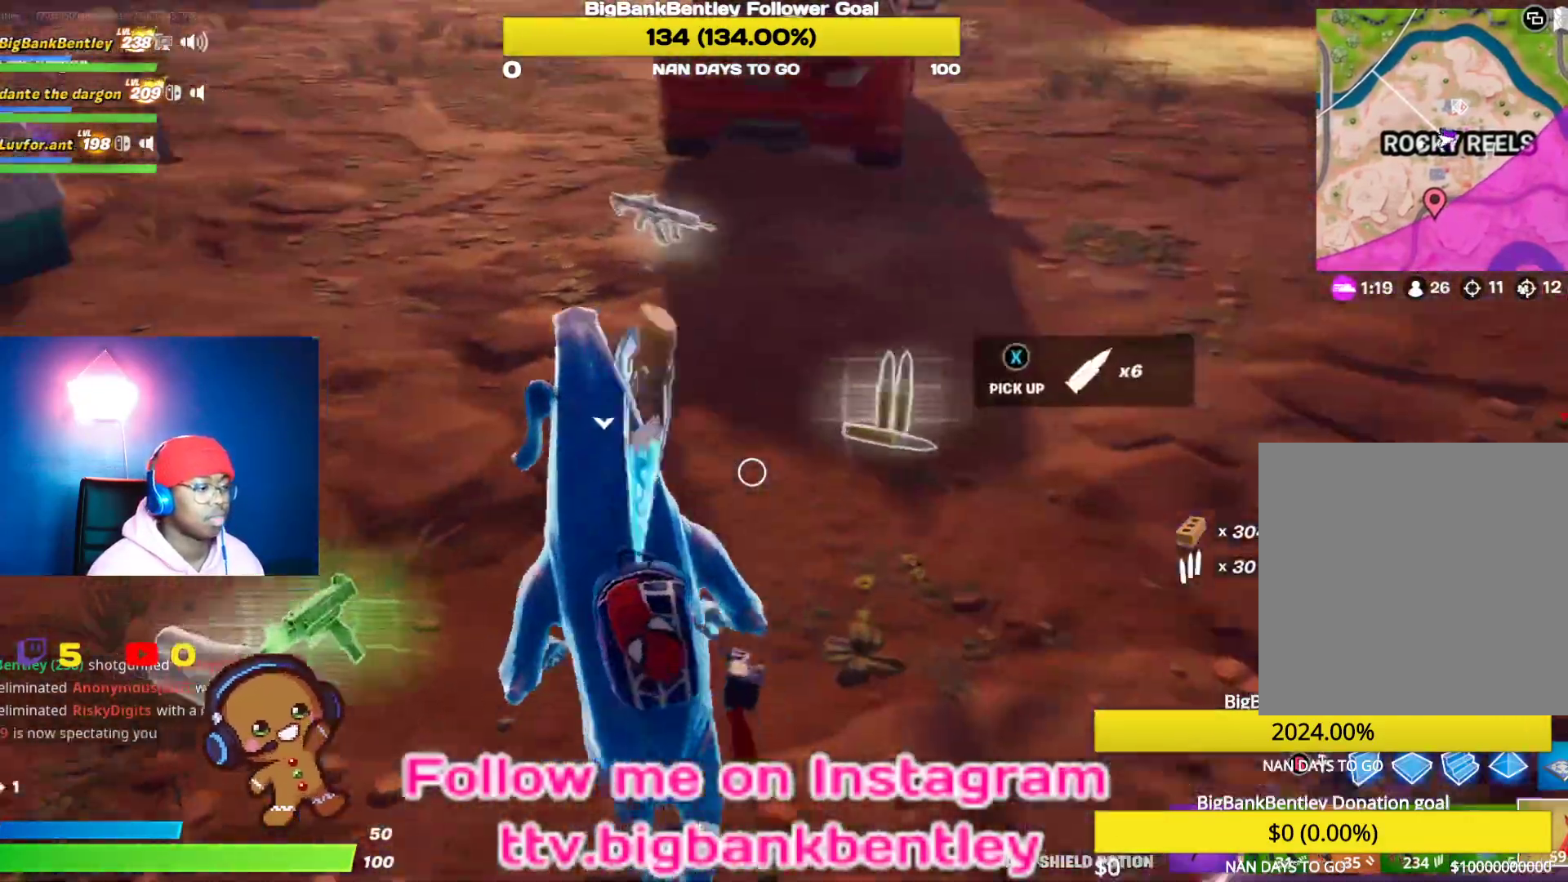
Gameplay with a controller (Xbox layout); each line is a JSON object with the inputs held at the frame after it. "events" lists button and stick changes between this image and that frame as [ms after this image, input, new state], when the widget could be followed in between.
{"buttons": [], "left_stick": "up-right", "right_stick": "up-right", "events": [[33, "right_stick", "up-left"], [83, "left_stick", "left"], [100, "R1", "up"], [283, "right_stick", "up-right"], [417, "left_stick", "up"], [467, "left_stick", "up-right"]]}
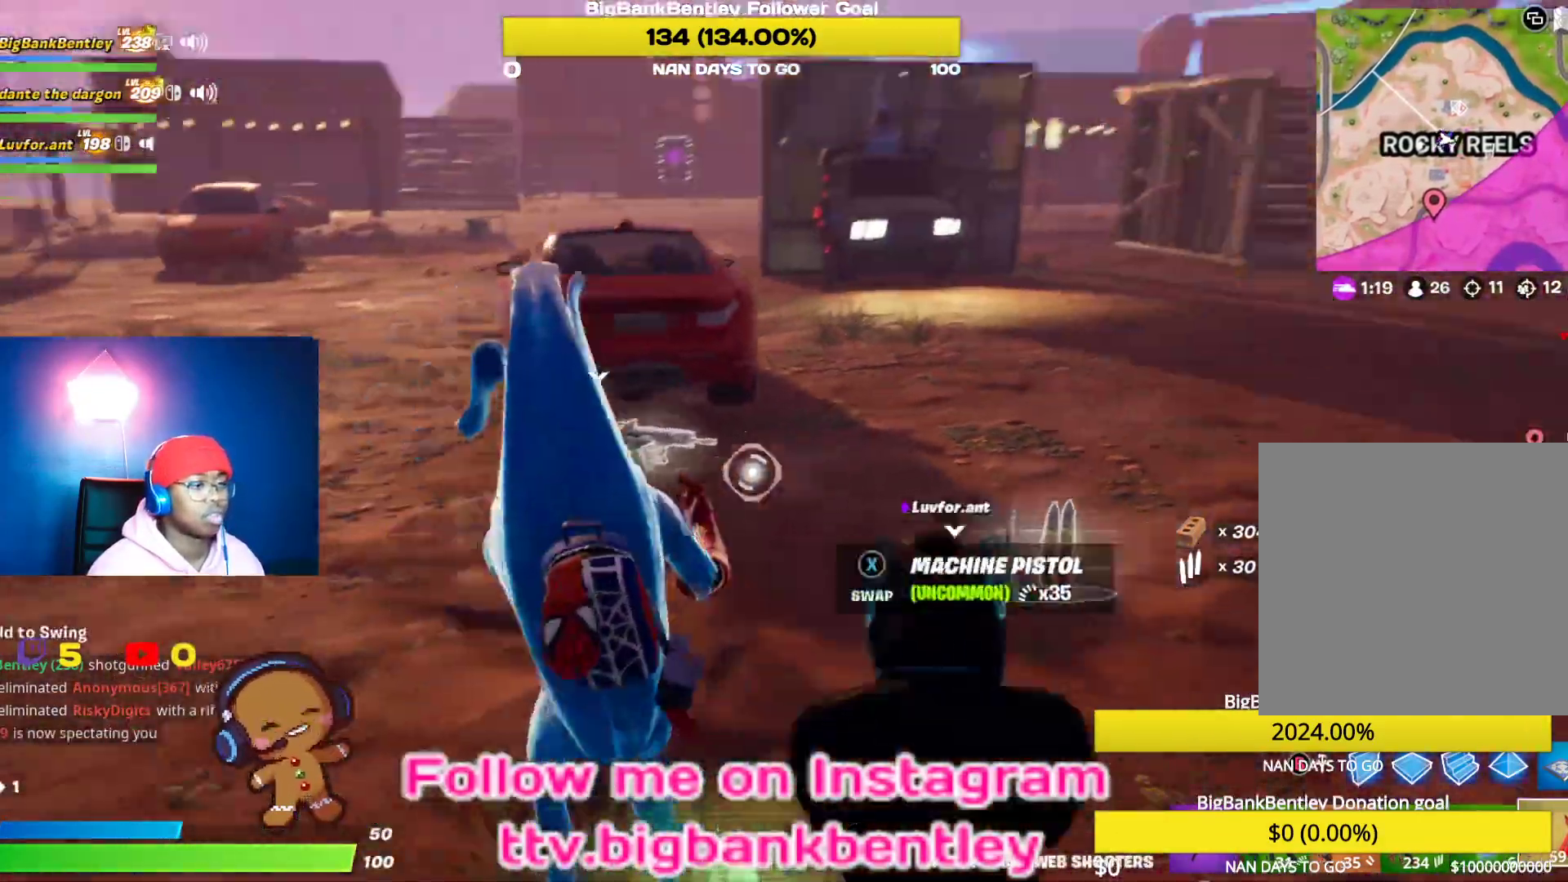
{"buttons": ["R1"], "left_stick": "up-right", "right_stick": "center", "events": [[100, "right_stick", "center"], [400, "R1", "down"]]}
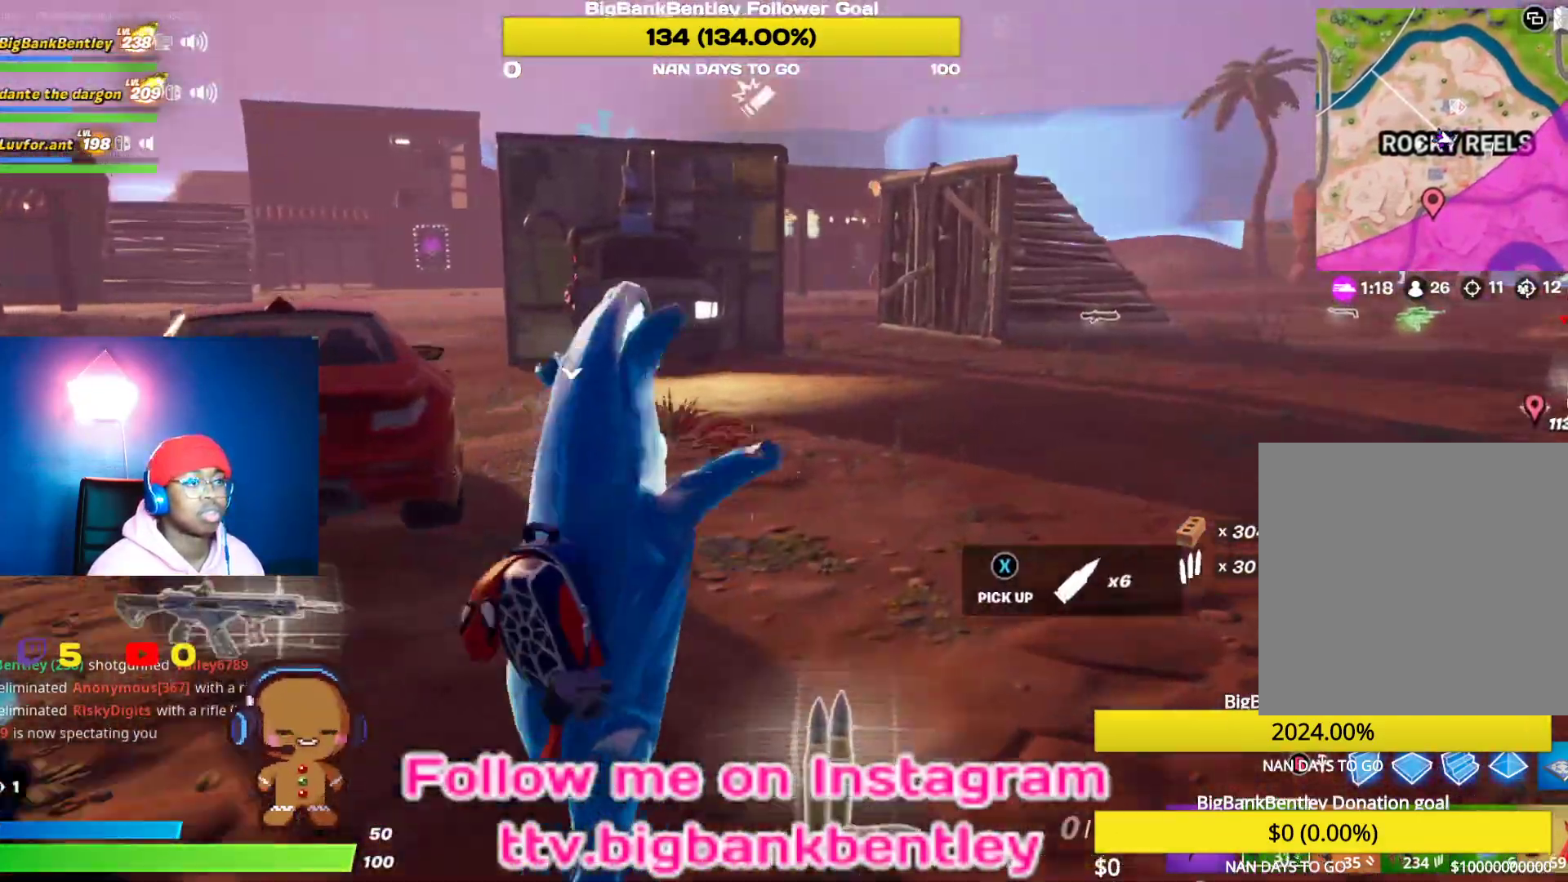
{"buttons": ["X"], "left_stick": "up-right", "right_stick": "center", "events": [[33, "R1", "up"], [83, "right_stick", "left"], [400, "right_stick", "center"], [500, "X", "down"]]}
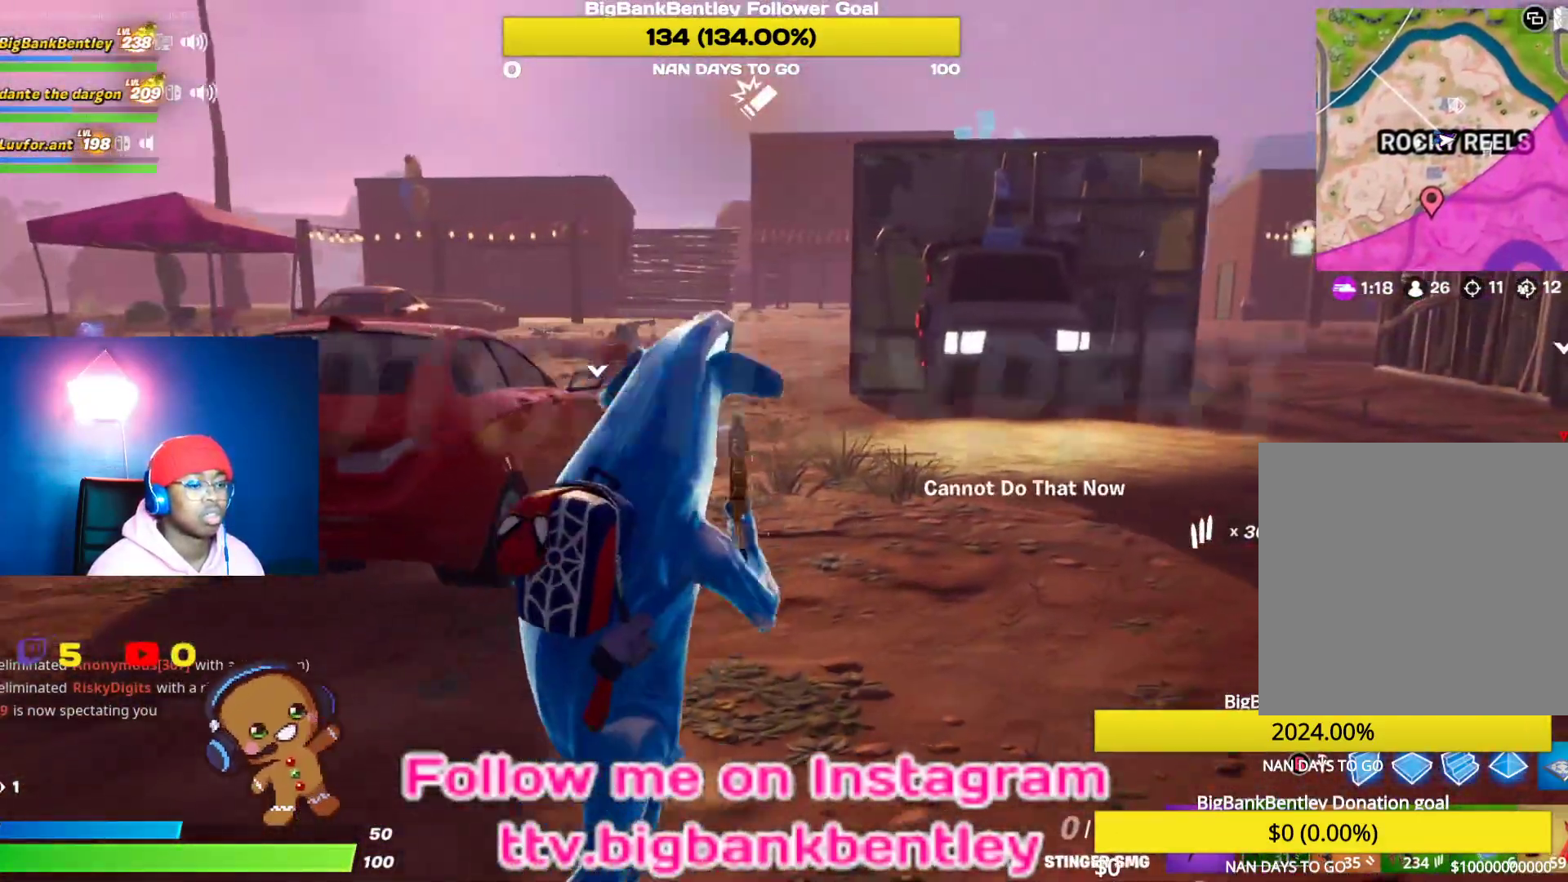
{"buttons": [], "left_stick": "up", "right_stick": "left", "events": [[100, "X", "up"], [167, "X", "down"], [167, "left_stick", "up"], [267, "X", "up"], [317, "right_stick", "left"]]}
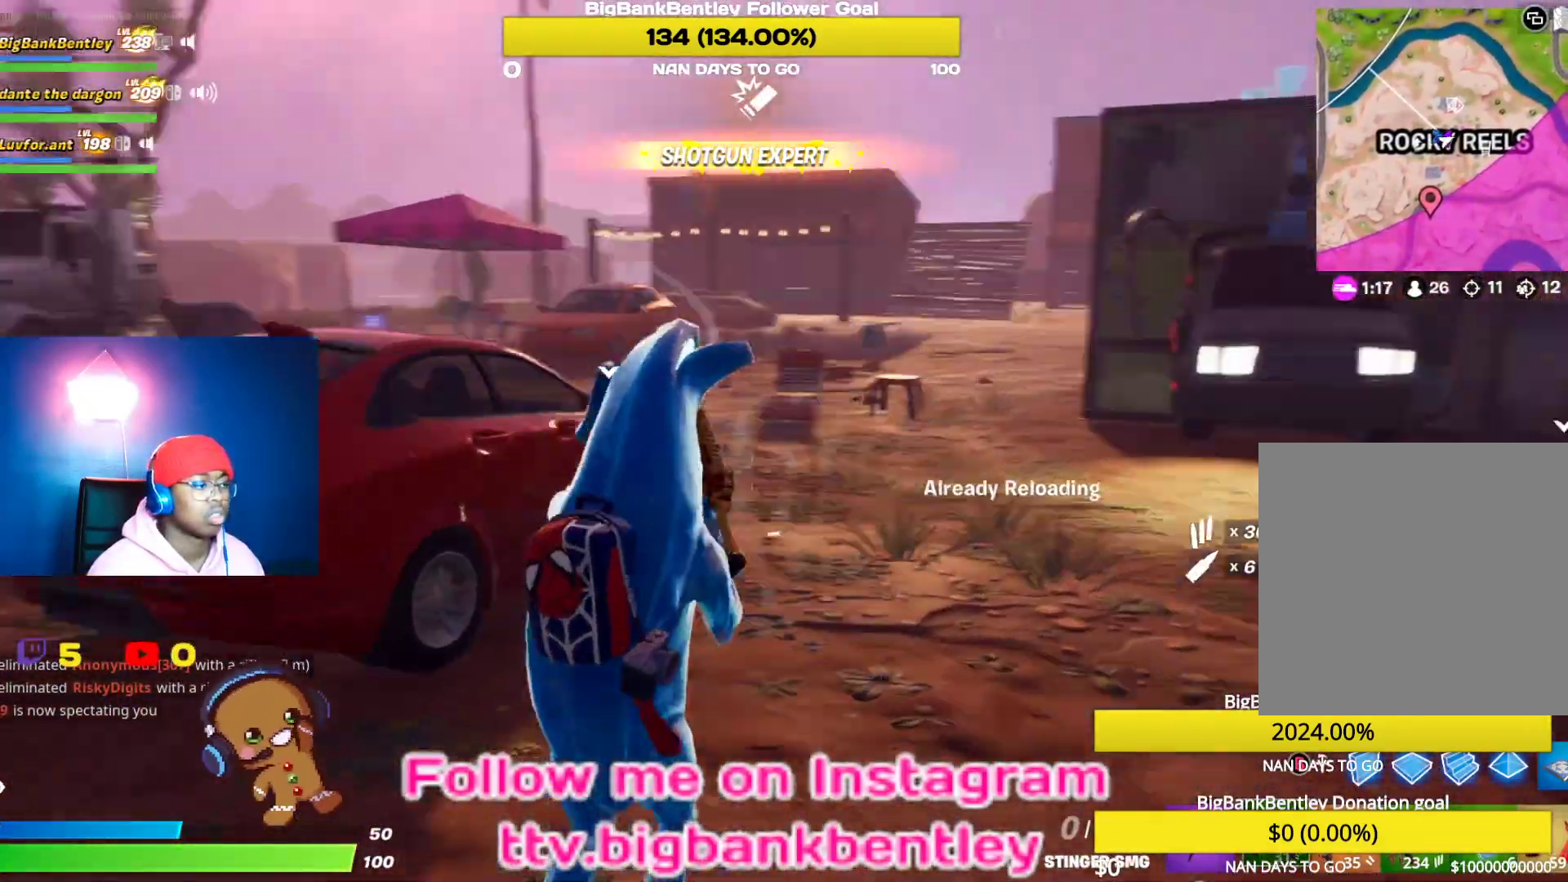
{"buttons": [], "left_stick": "up", "right_stick": "center", "events": [[133, "right_stick", "center"], [267, "A", "down"], [367, "A", "up"]]}
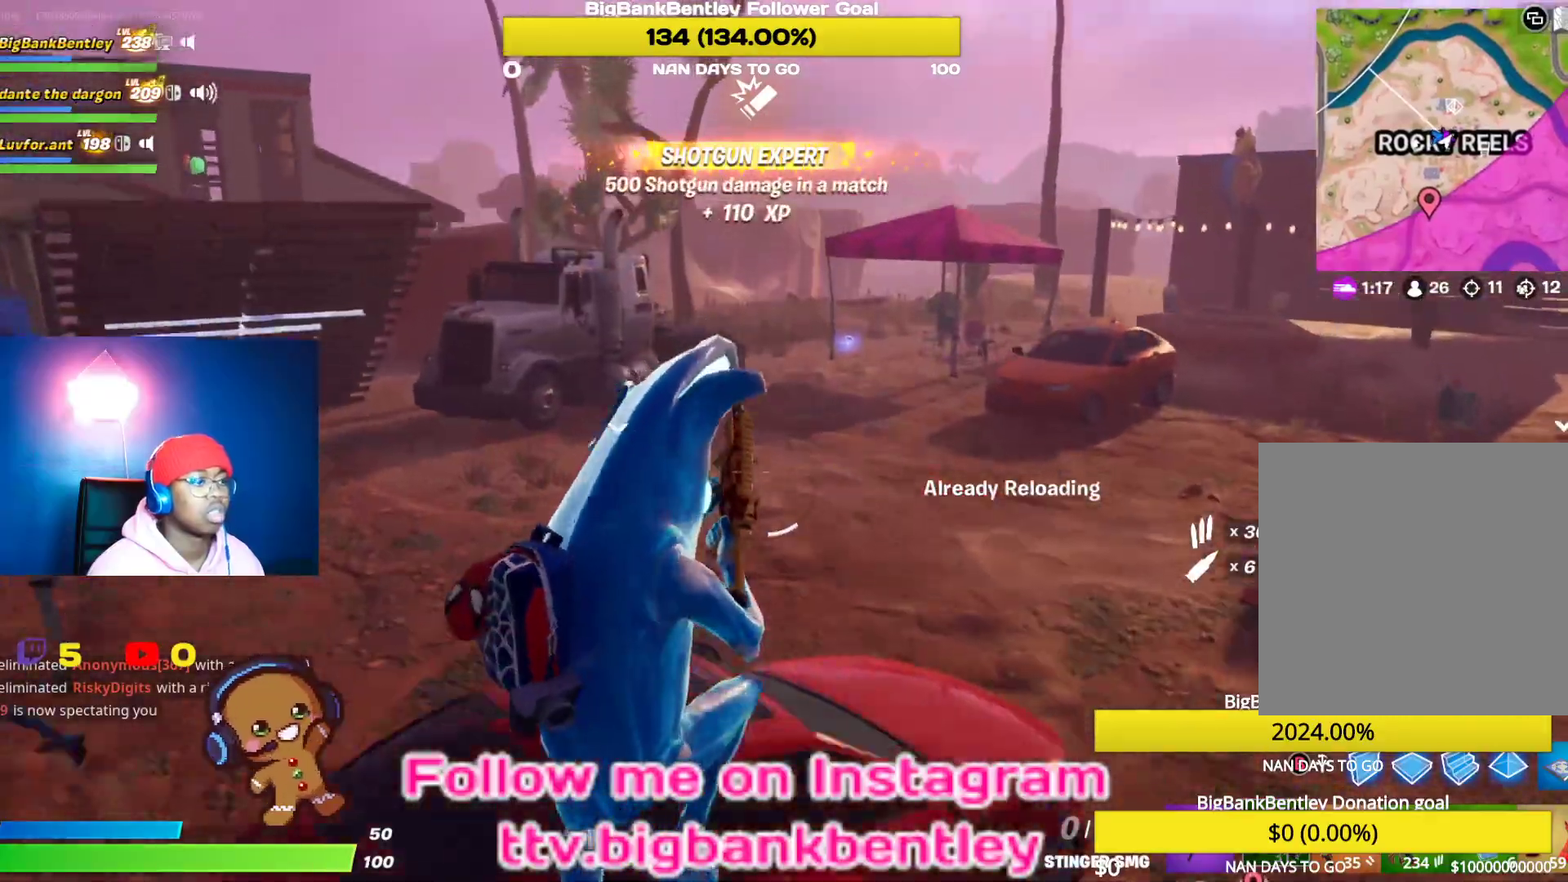
{"buttons": [], "left_stick": "up", "right_stick": "left", "events": [[117, "right_stick", "left"]]}
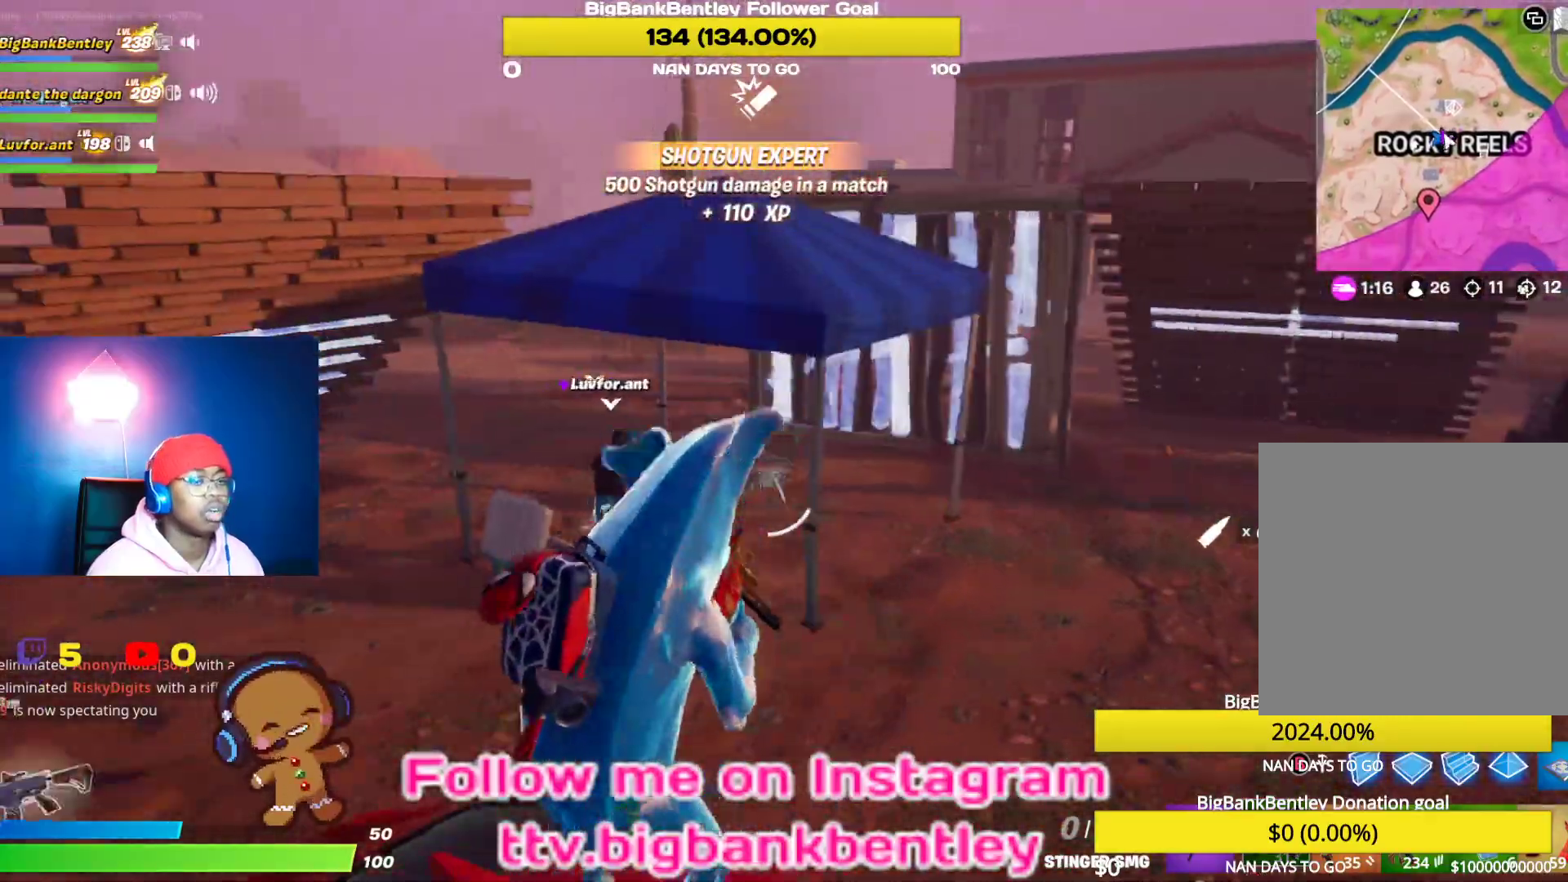
{"buttons": [], "left_stick": "up", "right_stick": "left", "events": [[83, "right_stick", "center"], [300, "right_stick", "left"]]}
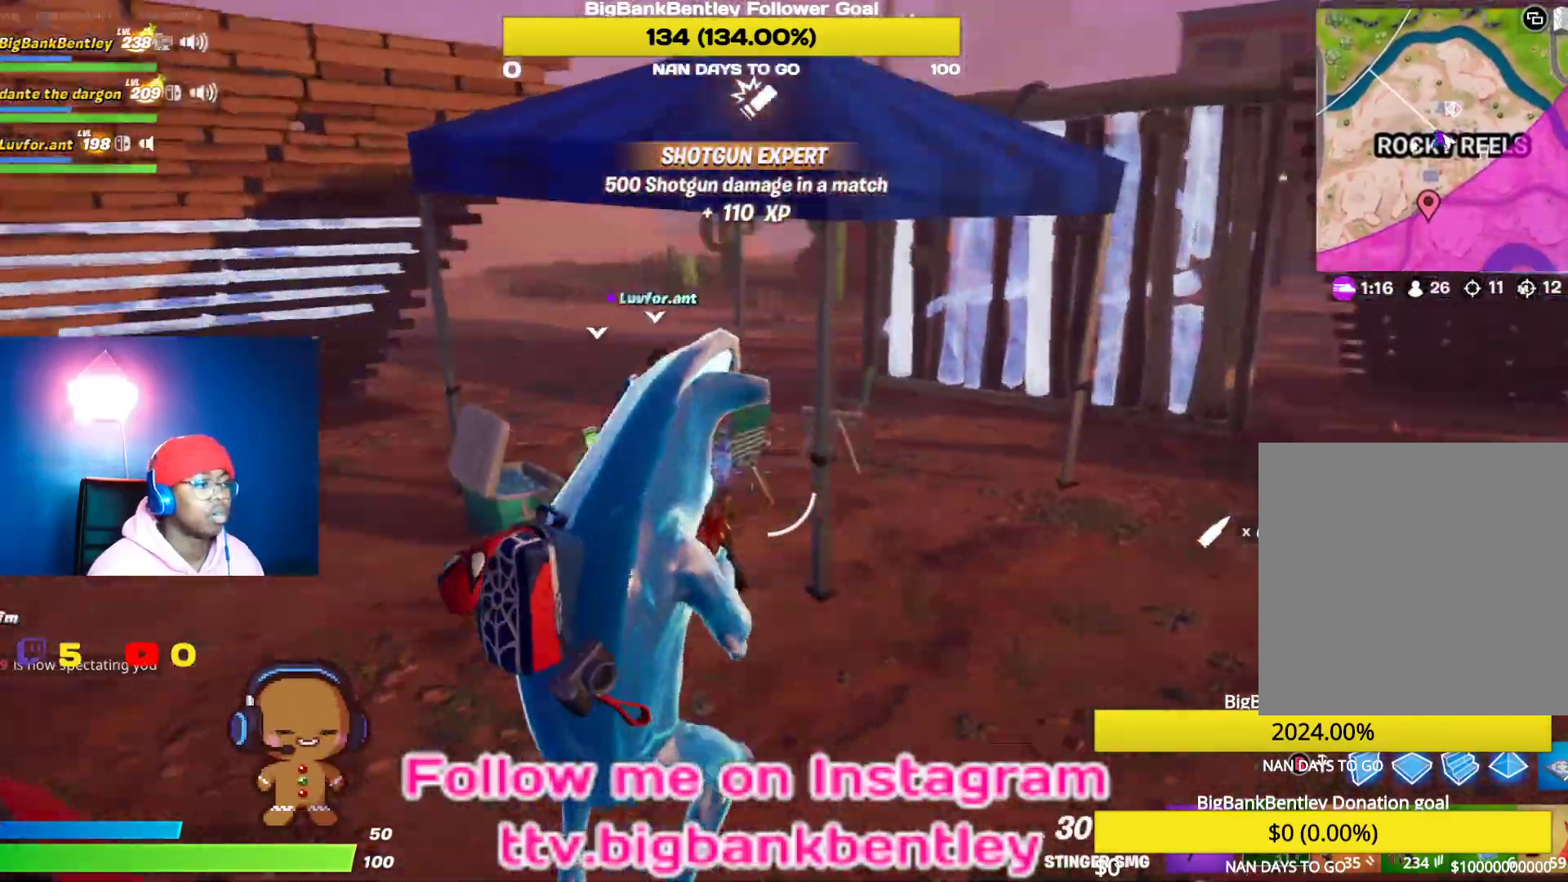
{"buttons": ["R1"], "left_stick": "up-right", "right_stick": "left", "events": [[83, "left_stick", "up-right"], [250, "right_stick", "up-left"], [400, "right_stick", "left"], [483, "R1", "down"]]}
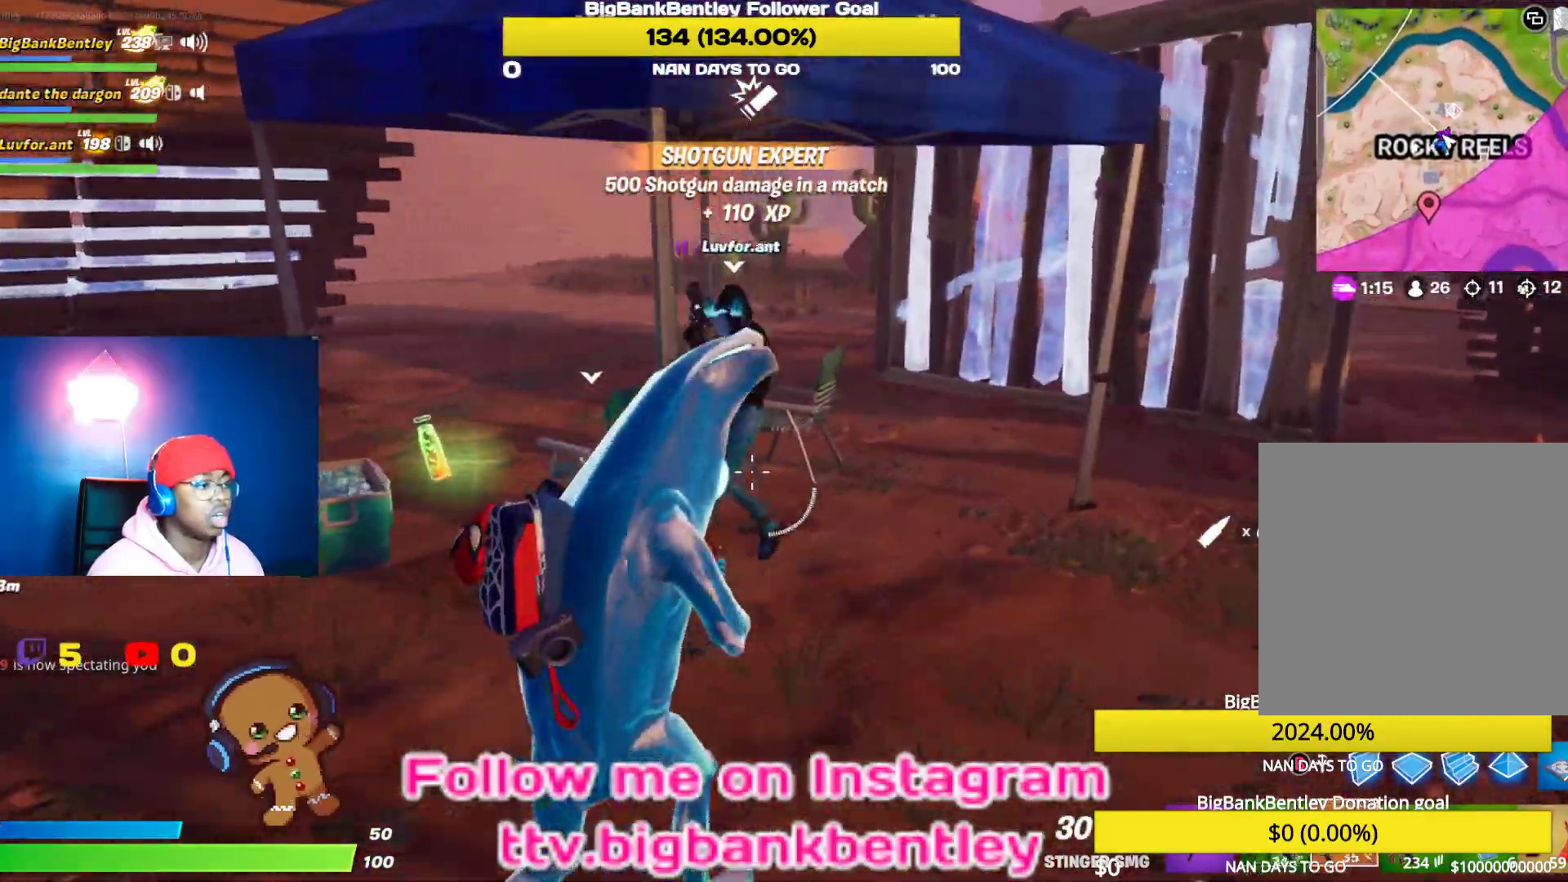
{"buttons": [], "left_stick": "right", "right_stick": "center", "events": [[33, "right_stick", "down-left"], [67, "R1", "up"], [100, "left_stick", "up"], [233, "right_stick", "left"], [283, "left_stick", "right"], [500, "right_stick", "center"]]}
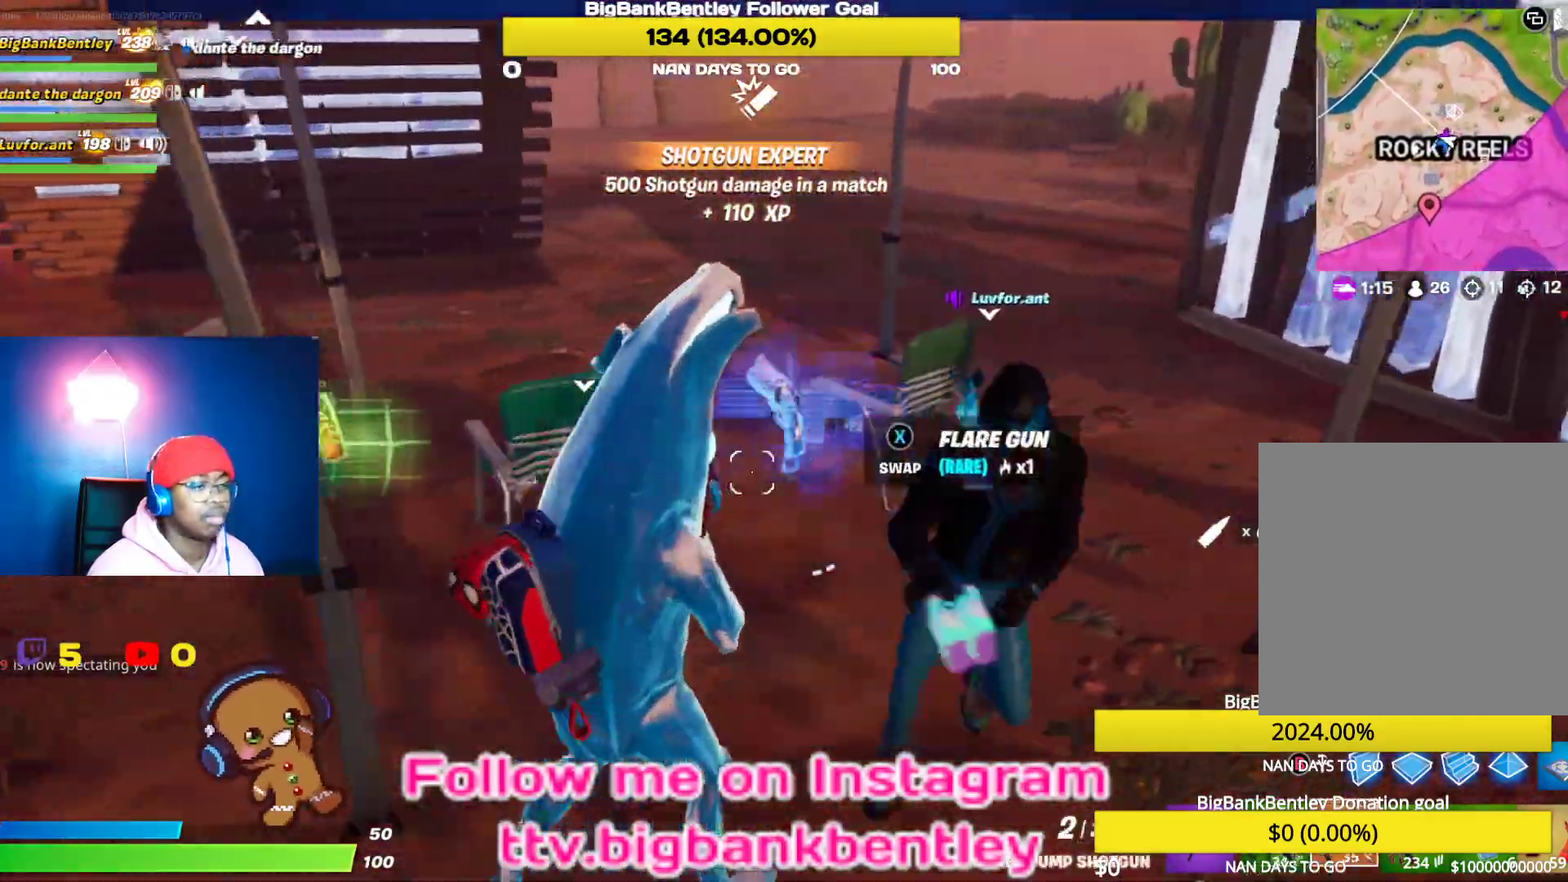
{"buttons": [], "left_stick": "down", "right_stick": "right", "events": [[17, "left_stick", "up-right"], [217, "left_stick", "center"], [300, "left_stick", "down-left"], [383, "left_stick", "down"], [450, "right_stick", "right"]]}
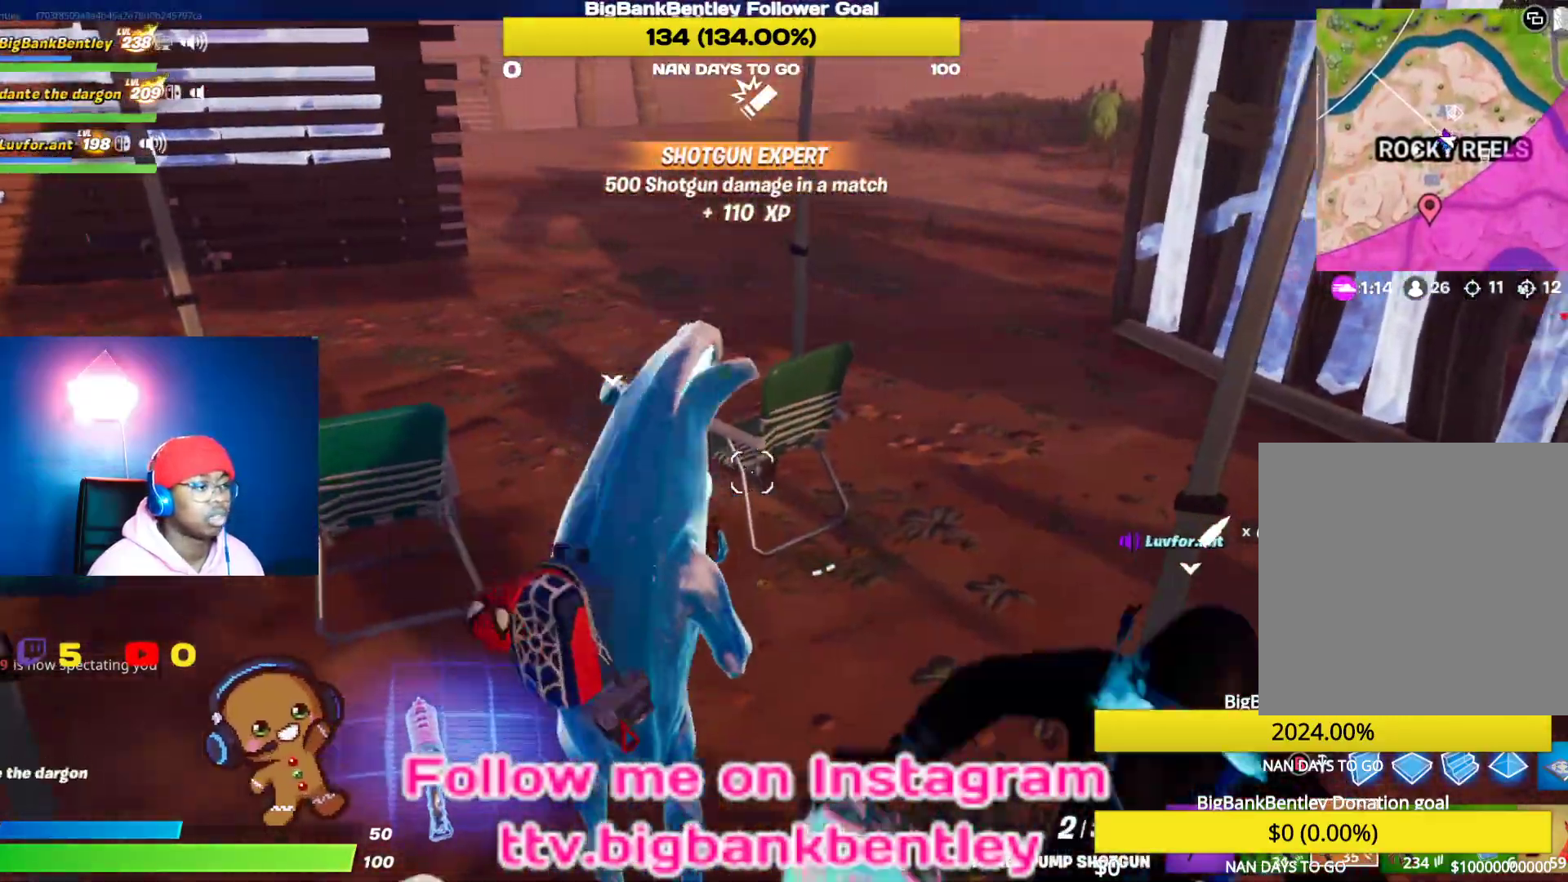
{"buttons": [], "left_stick": "down-right", "right_stick": "right", "events": [[33, "left_stick", "down-right"]]}
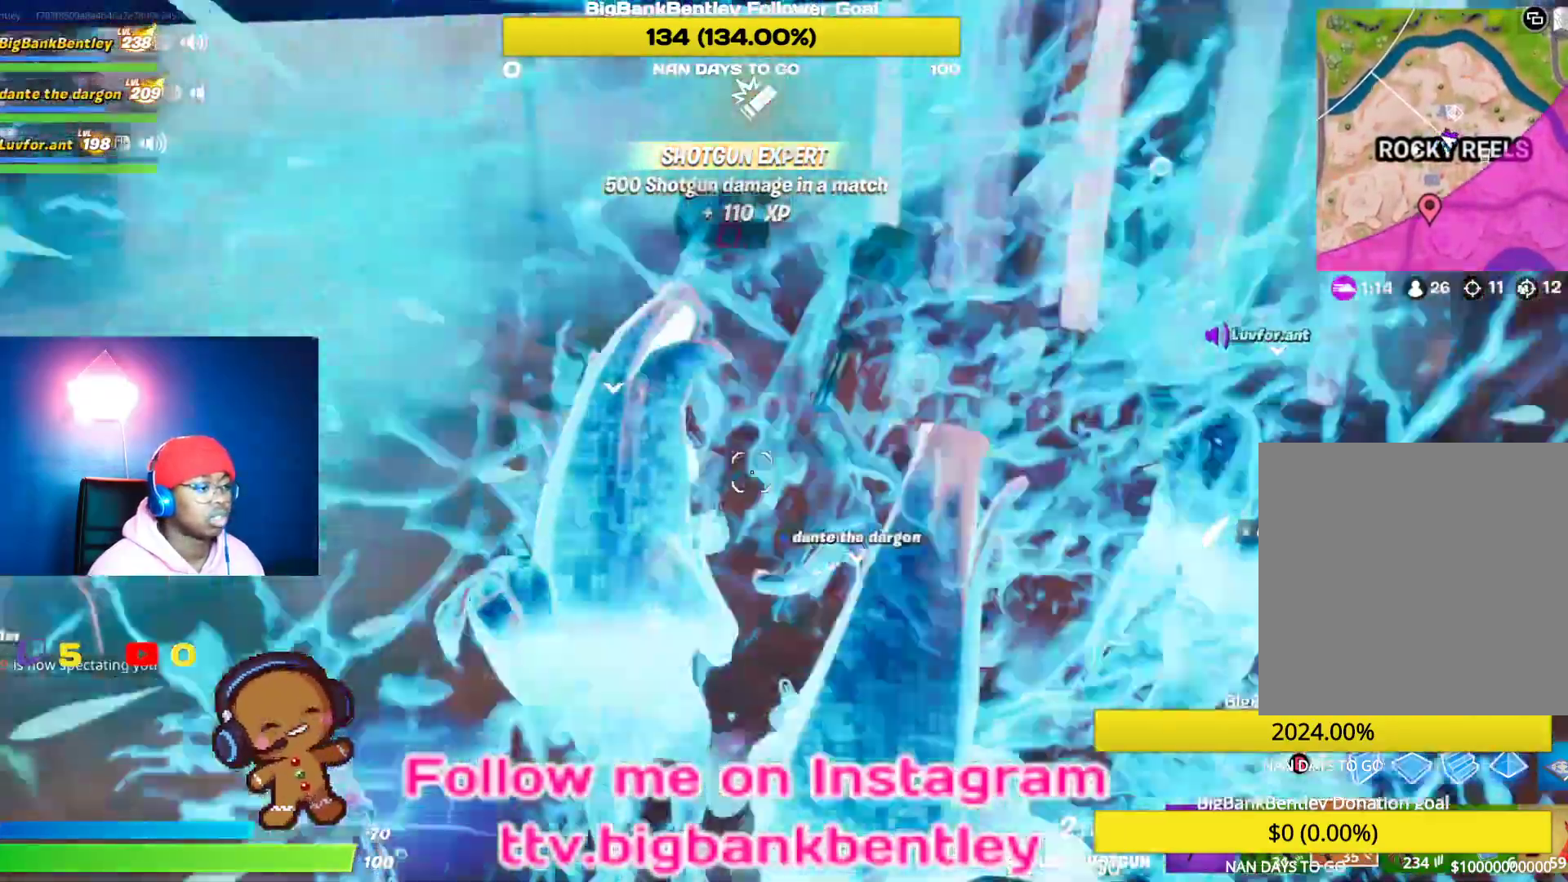
{"buttons": [], "left_stick": "center", "right_stick": "right", "events": [[50, "left_stick", "center"], [217, "right_stick", "center"], [483, "right_stick", "right"]]}
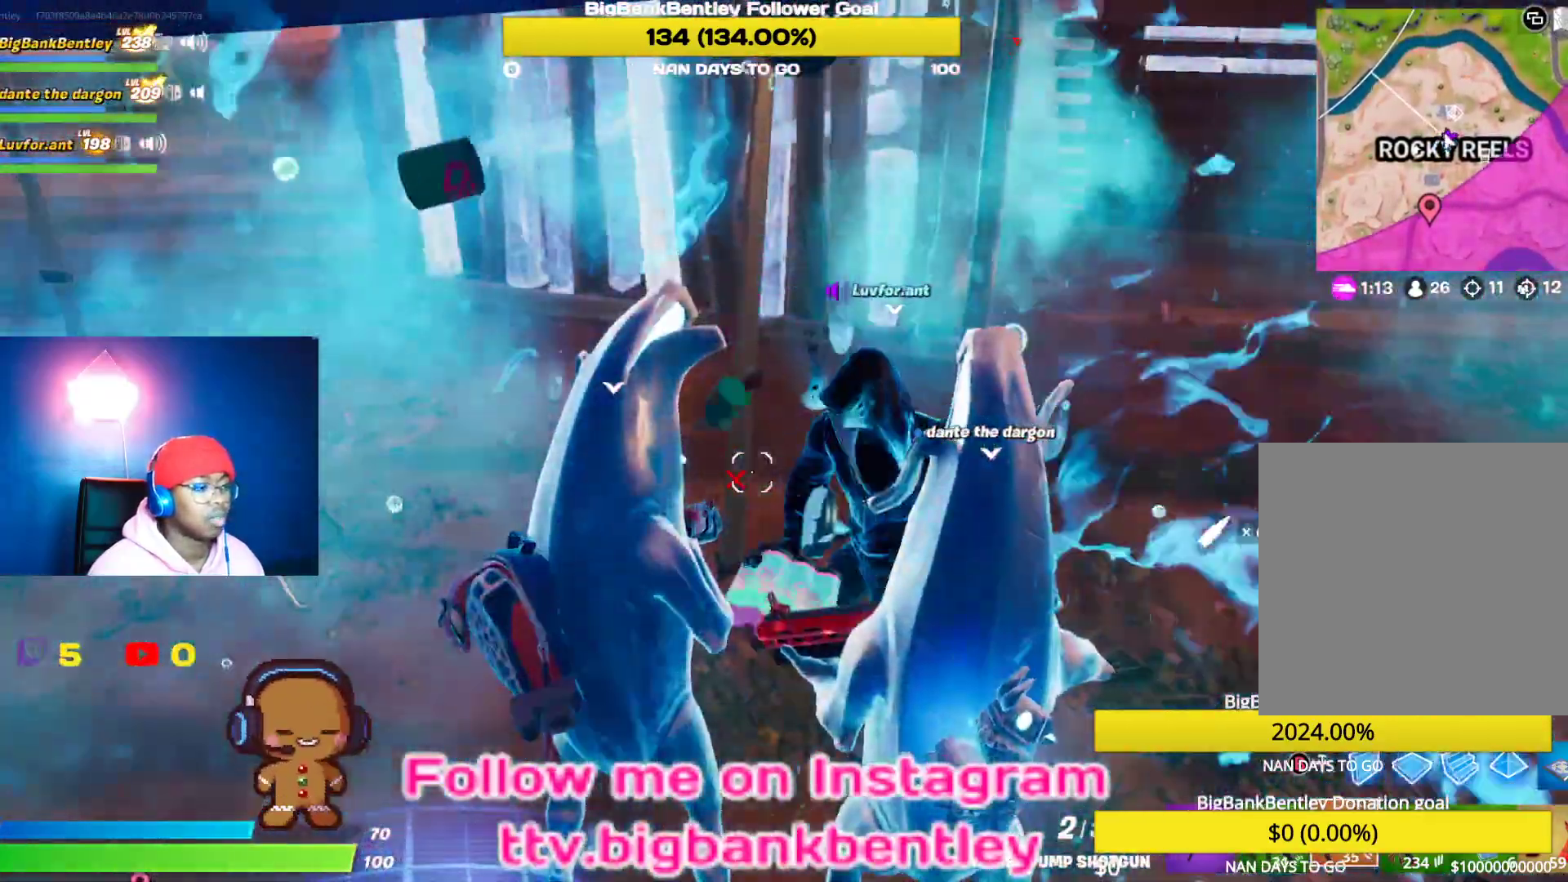
{"buttons": [], "left_stick": "left", "right_stick": "right", "events": [[200, "left_stick", "left"]]}
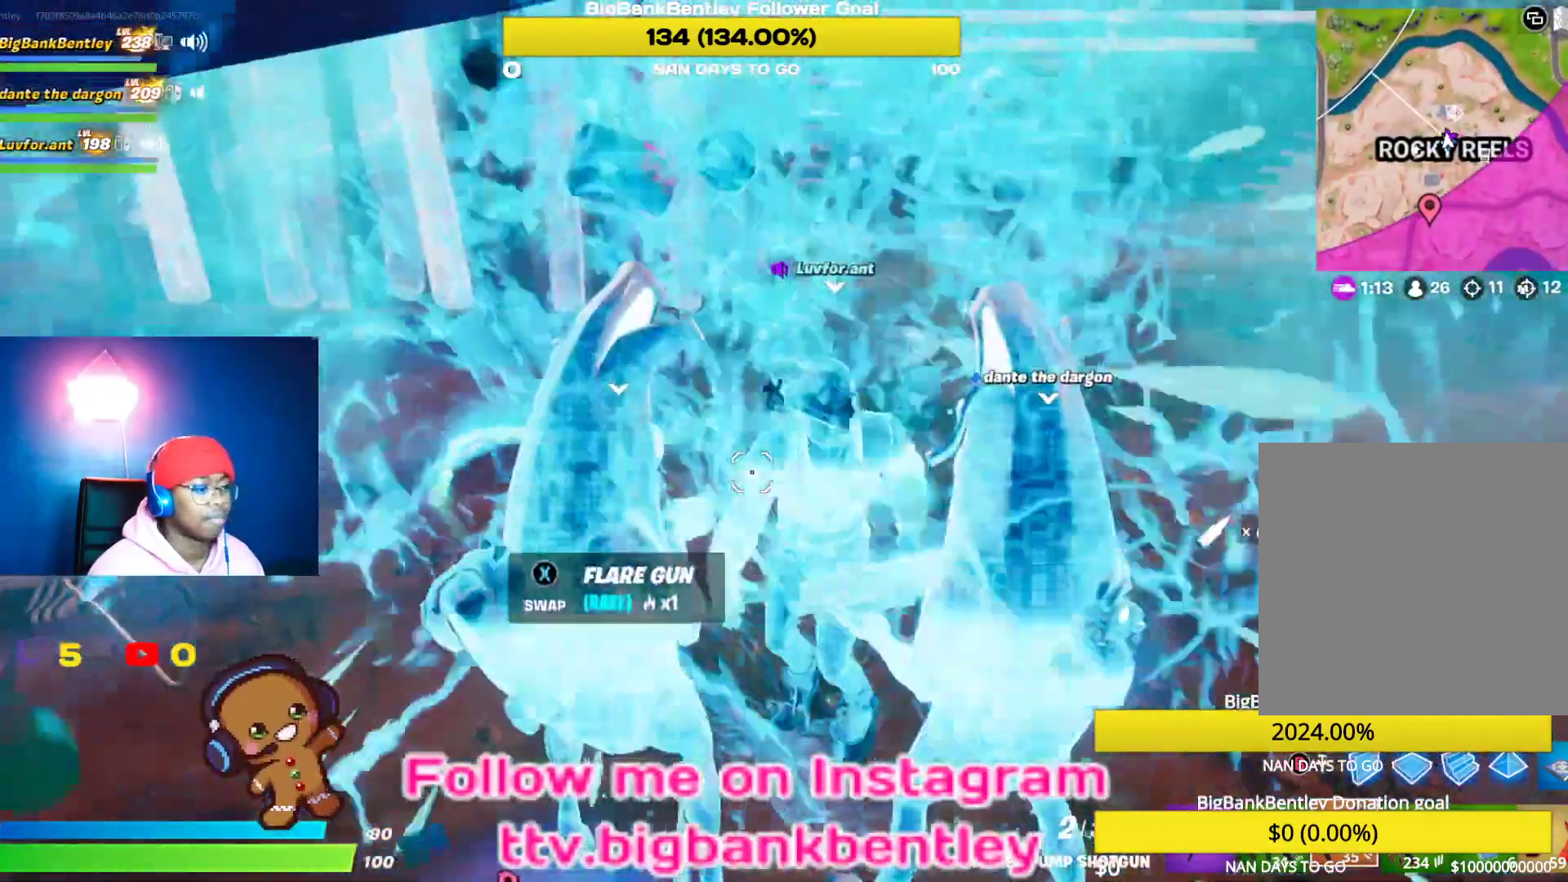
{"buttons": ["R3"], "left_stick": "center", "right_stick": "right", "events": [[83, "right_stick", "center"], [100, "left_stick", "up-left"], [200, "right_stick", "right"], [417, "R3", "down"], [467, "left_stick", "center"]]}
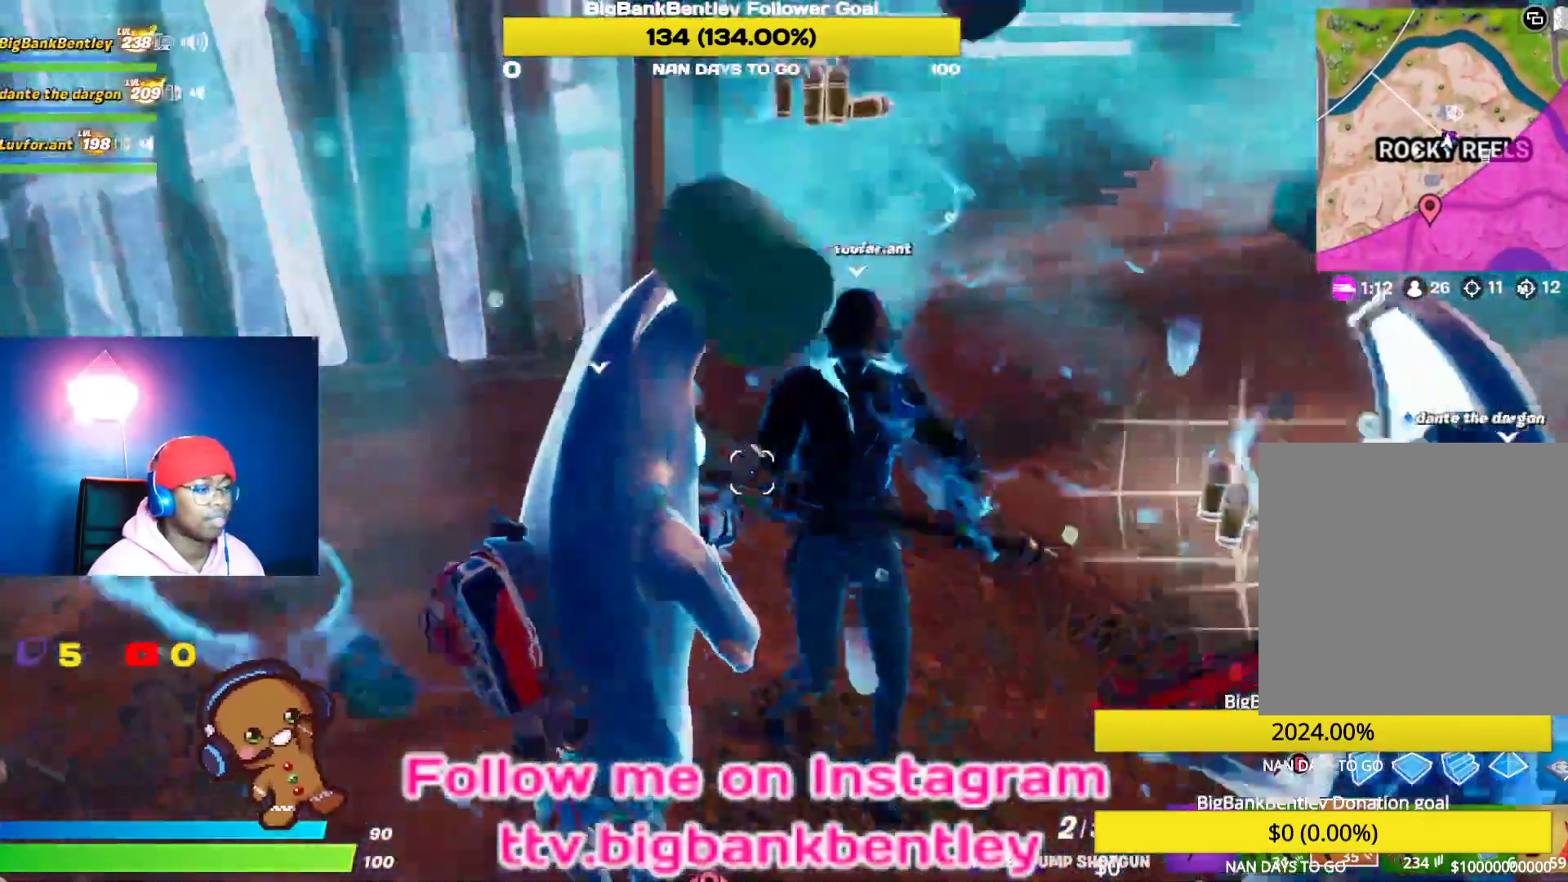
{"buttons": [], "left_stick": "right", "right_stick": "right", "events": [[17, "R3", "up"], [133, "left_stick", "down-right"], [350, "R3", "down"], [367, "left_stick", "right"], [483, "R3", "up"]]}
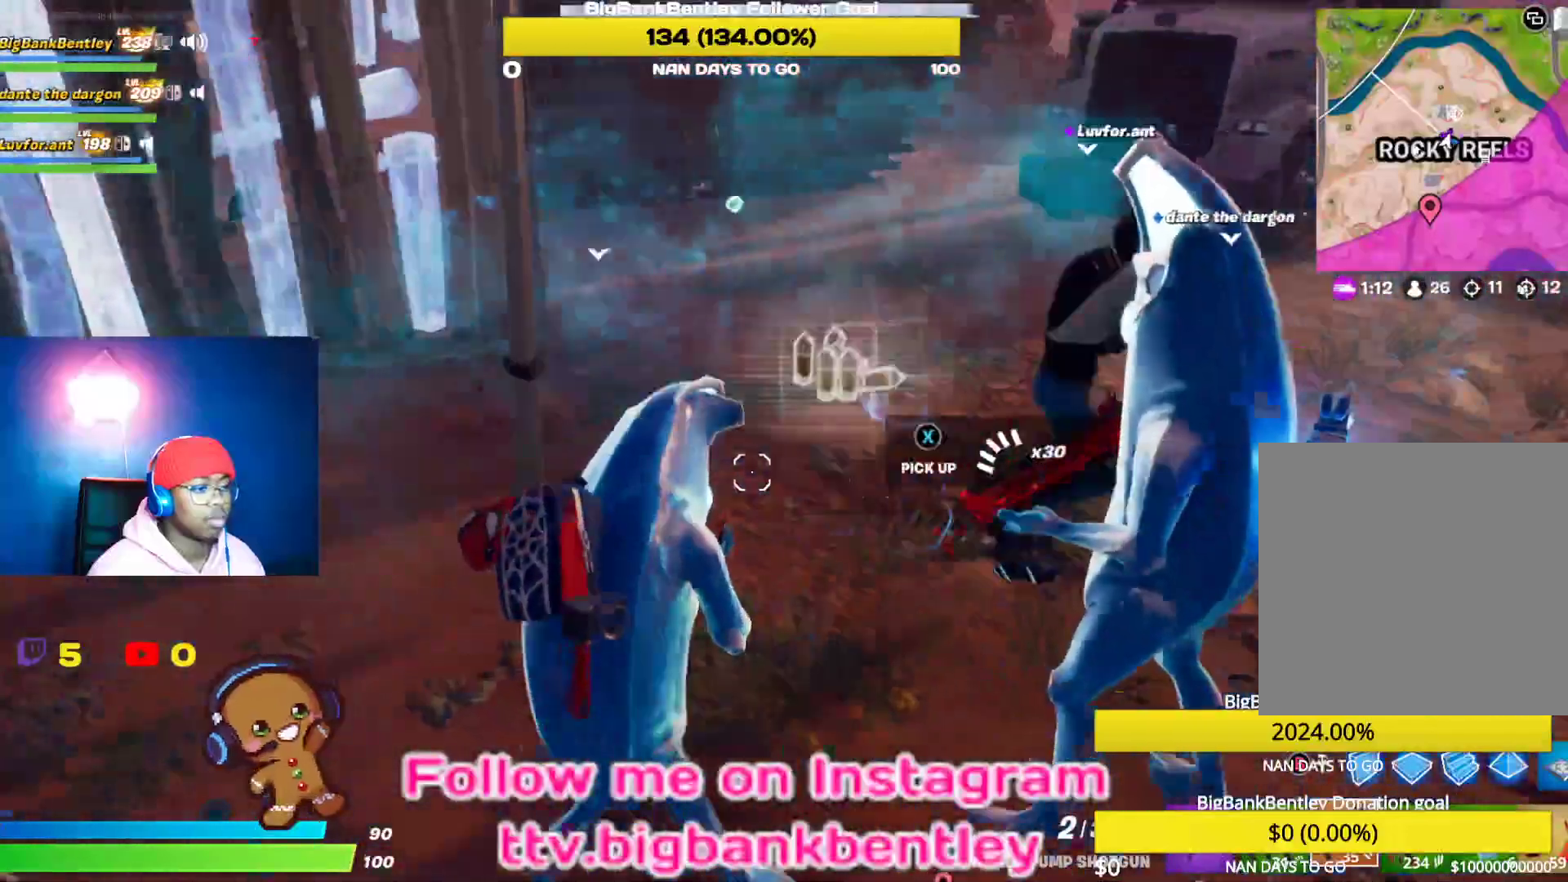
{"buttons": ["X"], "left_stick": "left", "right_stick": "center", "events": [[133, "left_stick", "center"], [150, "right_stick", "center"], [183, "left_stick", "left"], [300, "X", "down"], [367, "X", "up"], [467, "X", "down"]]}
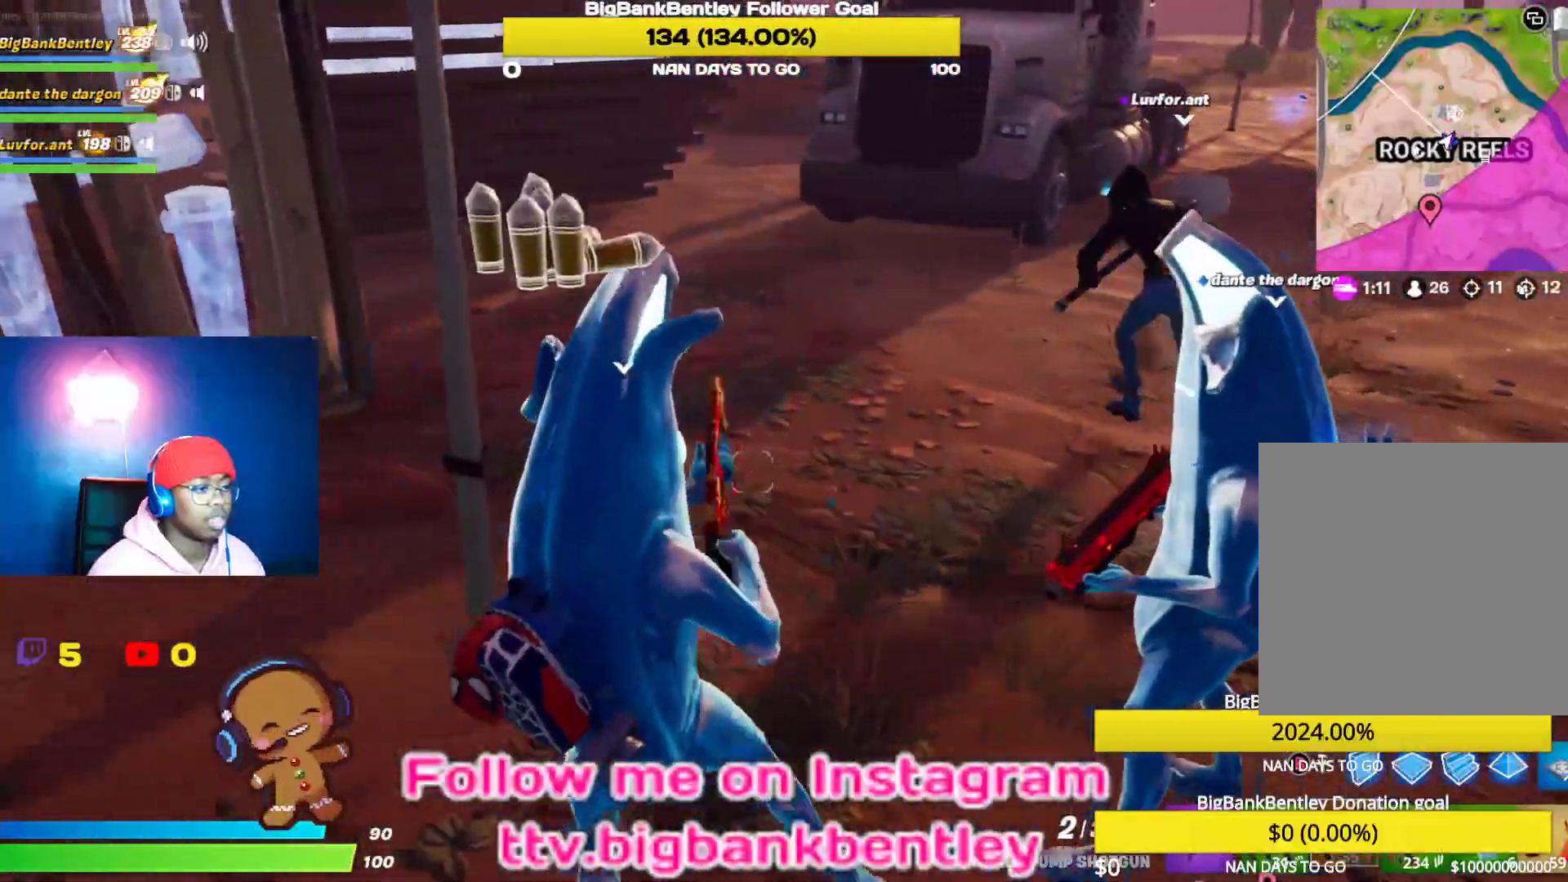
{"buttons": [], "left_stick": "up-left", "right_stick": "left", "events": [[50, "X", "up"], [150, "right_stick", "left"], [217, "left_stick", "up-left"]]}
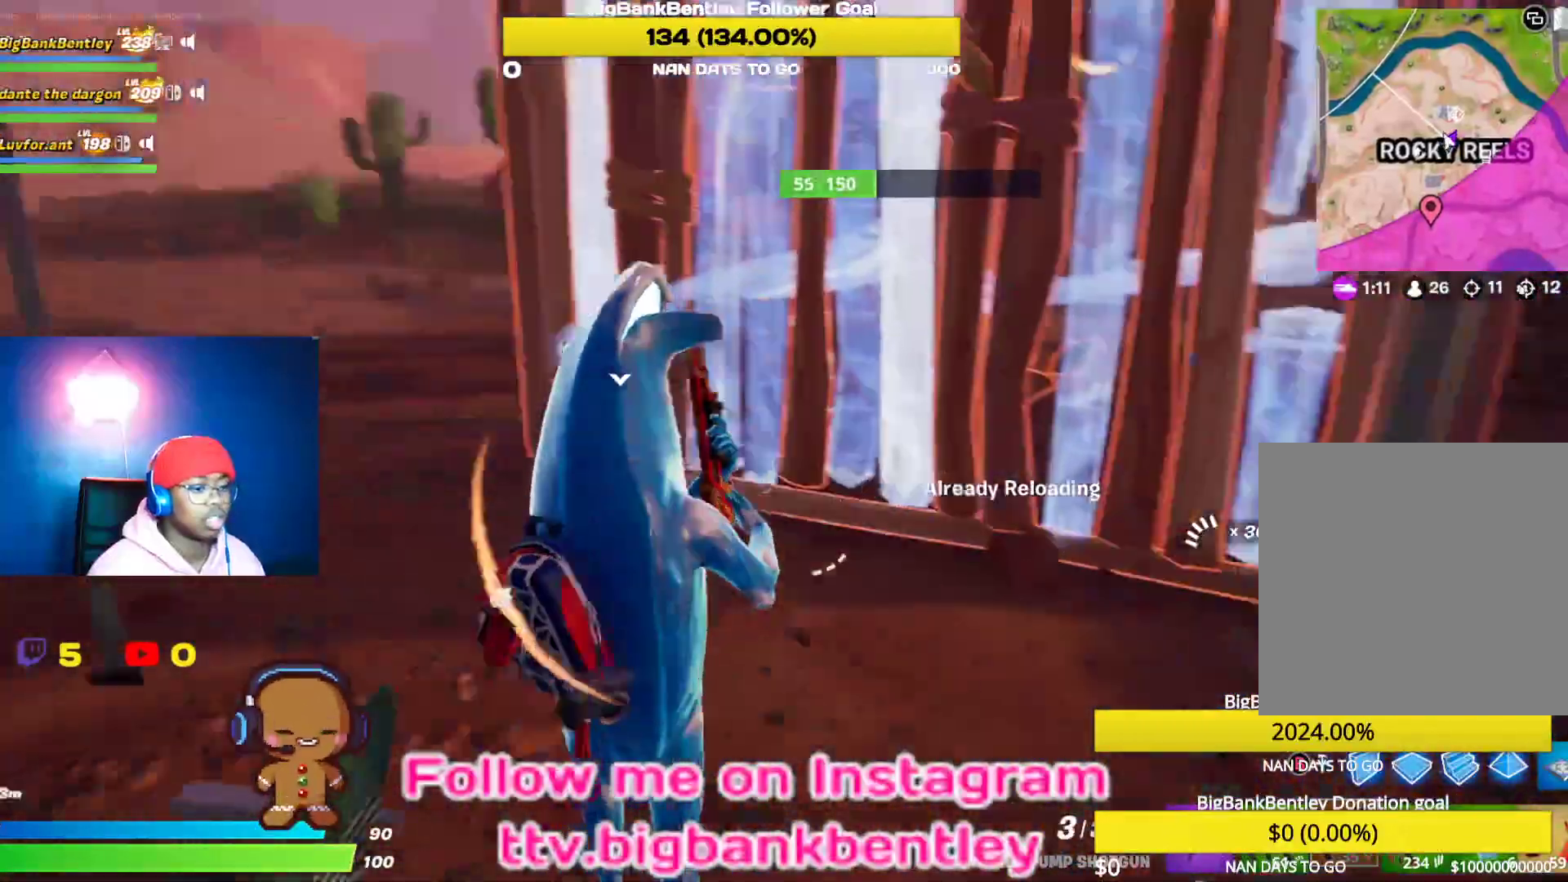
{"buttons": [], "left_stick": "up", "right_stick": "right", "events": [[233, "right_stick", "center"], [367, "left_stick", "up"], [400, "right_stick", "right"]]}
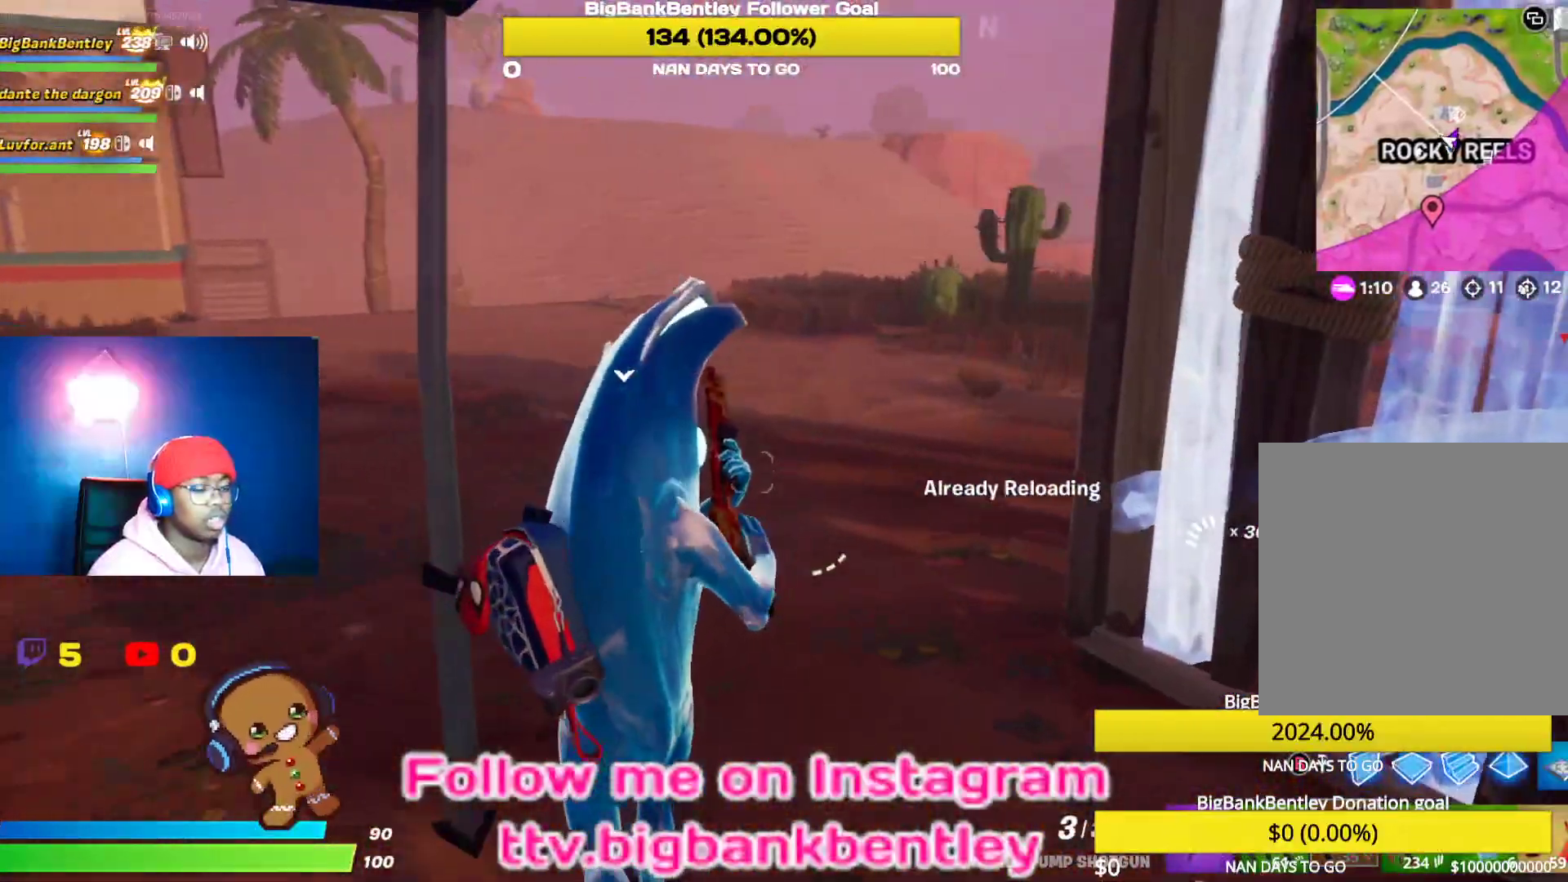
{"buttons": [], "left_stick": "up-right", "right_stick": "left", "events": [[117, "right_stick", "center"], [317, "right_stick", "left"], [467, "left_stick", "up-right"]]}
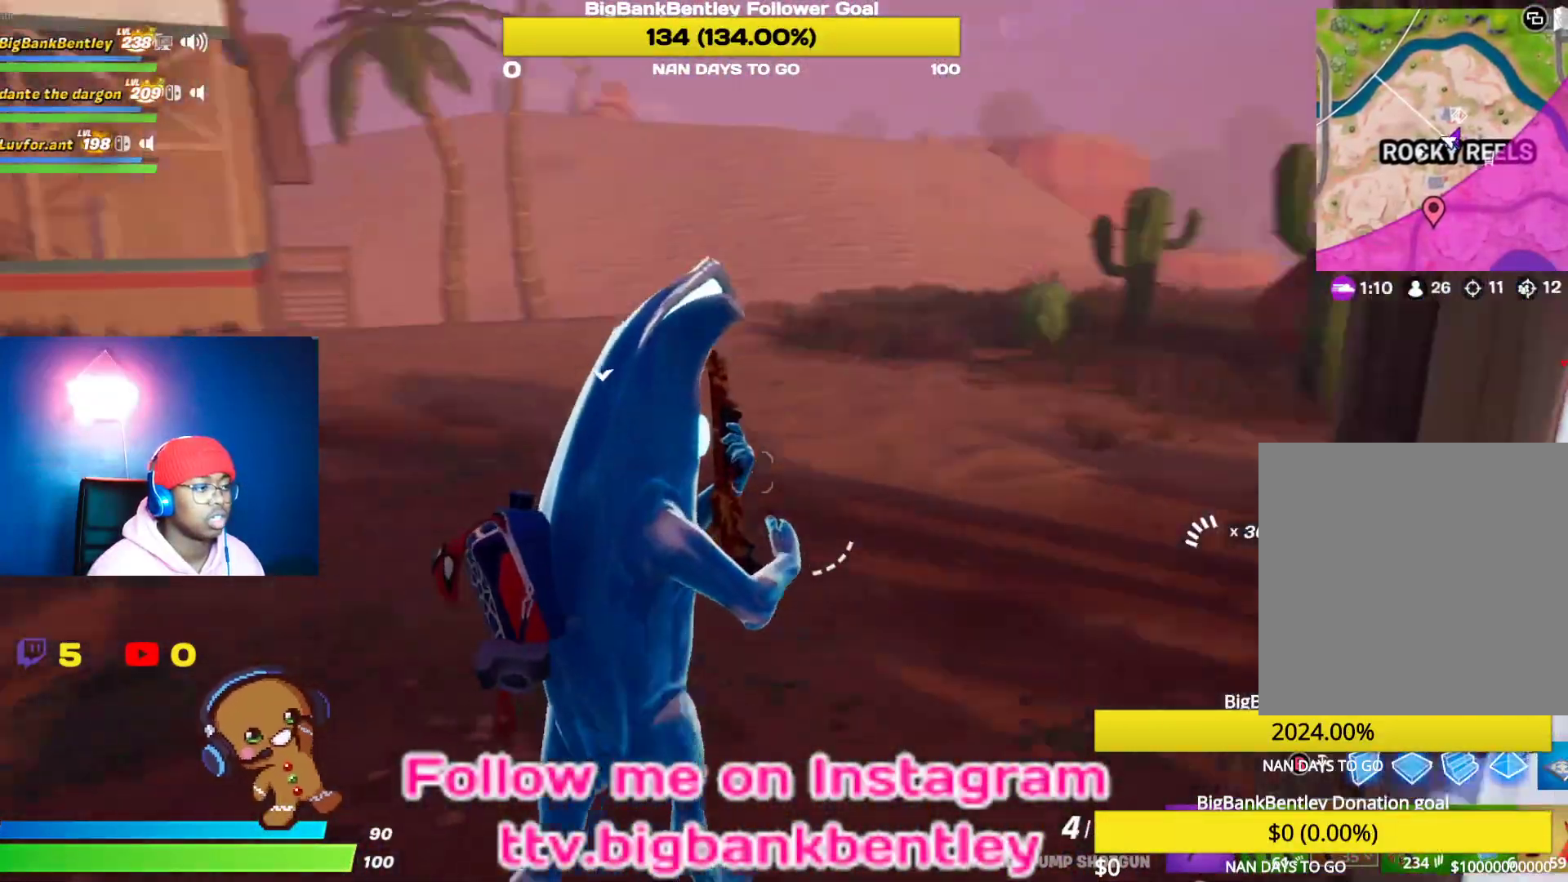
{"buttons": [], "left_stick": "up-right", "right_stick": "up-left", "events": [[167, "right_stick", "up-left"]]}
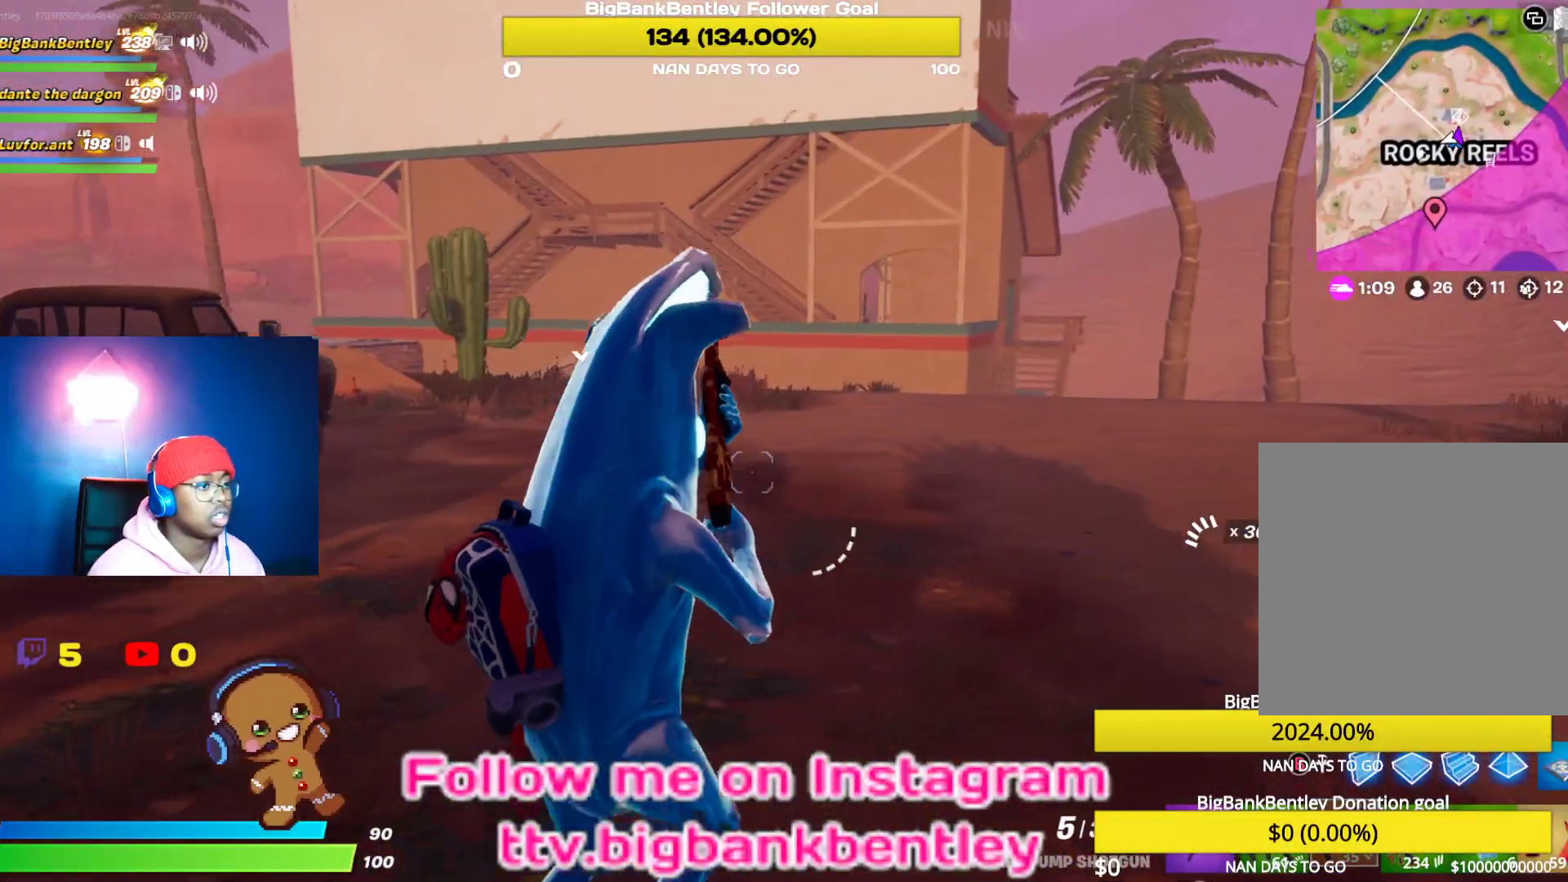
{"buttons": [], "left_stick": "up-right", "right_stick": "center", "events": [[183, "right_stick", "left"], [333, "right_stick", "center"]]}
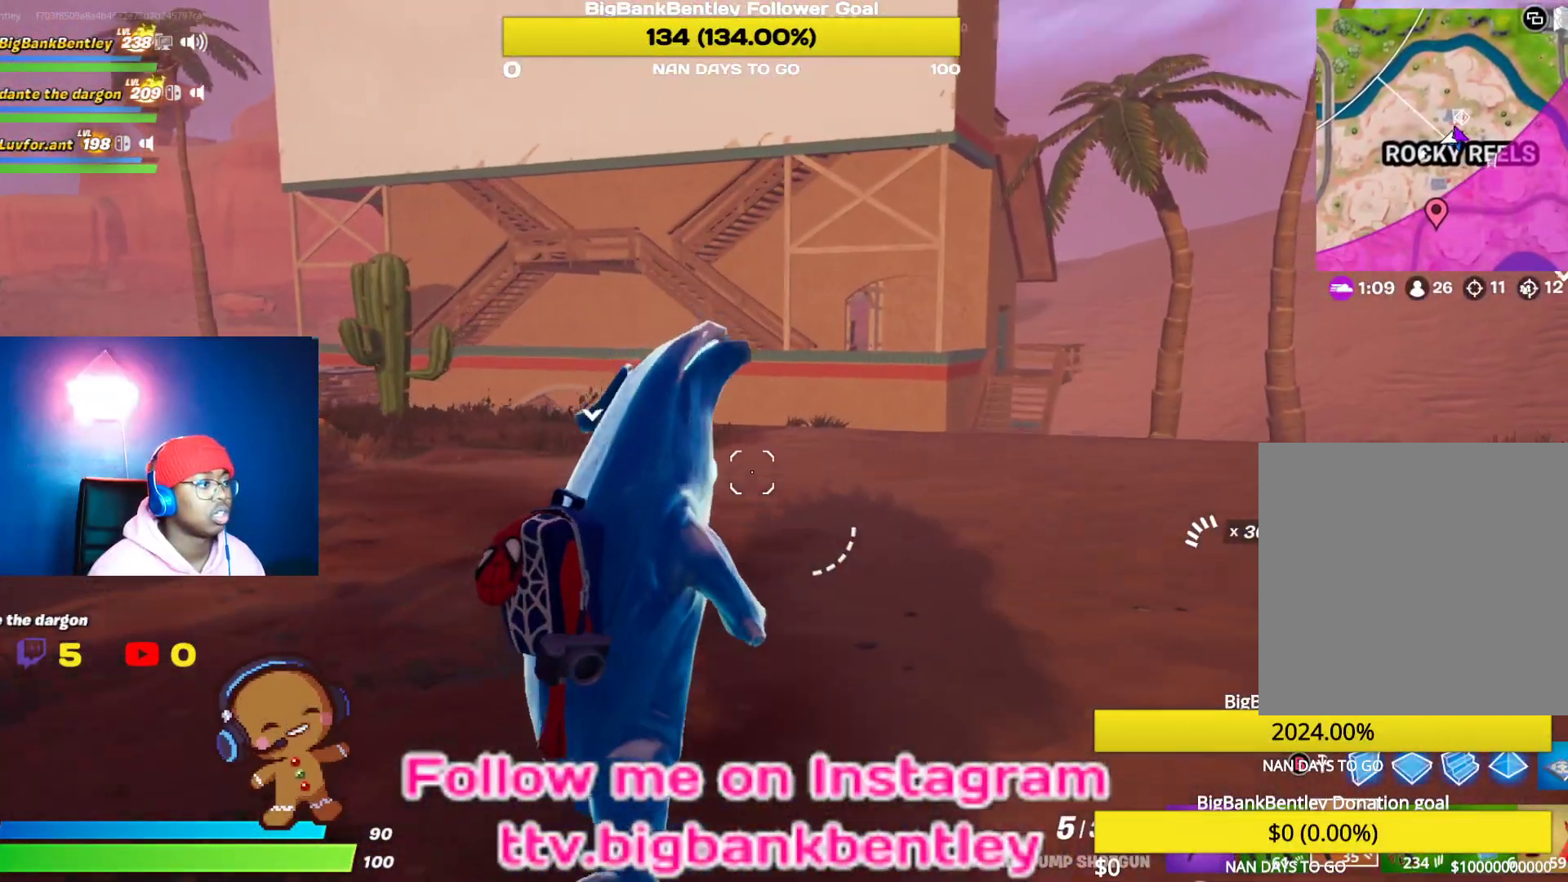
{"buttons": [], "left_stick": "up-right", "right_stick": "right", "events": [[17, "A", "down"], [117, "A", "up"], [250, "L1", "down"], [350, "right_stick", "right"], [417, "L1", "up"]]}
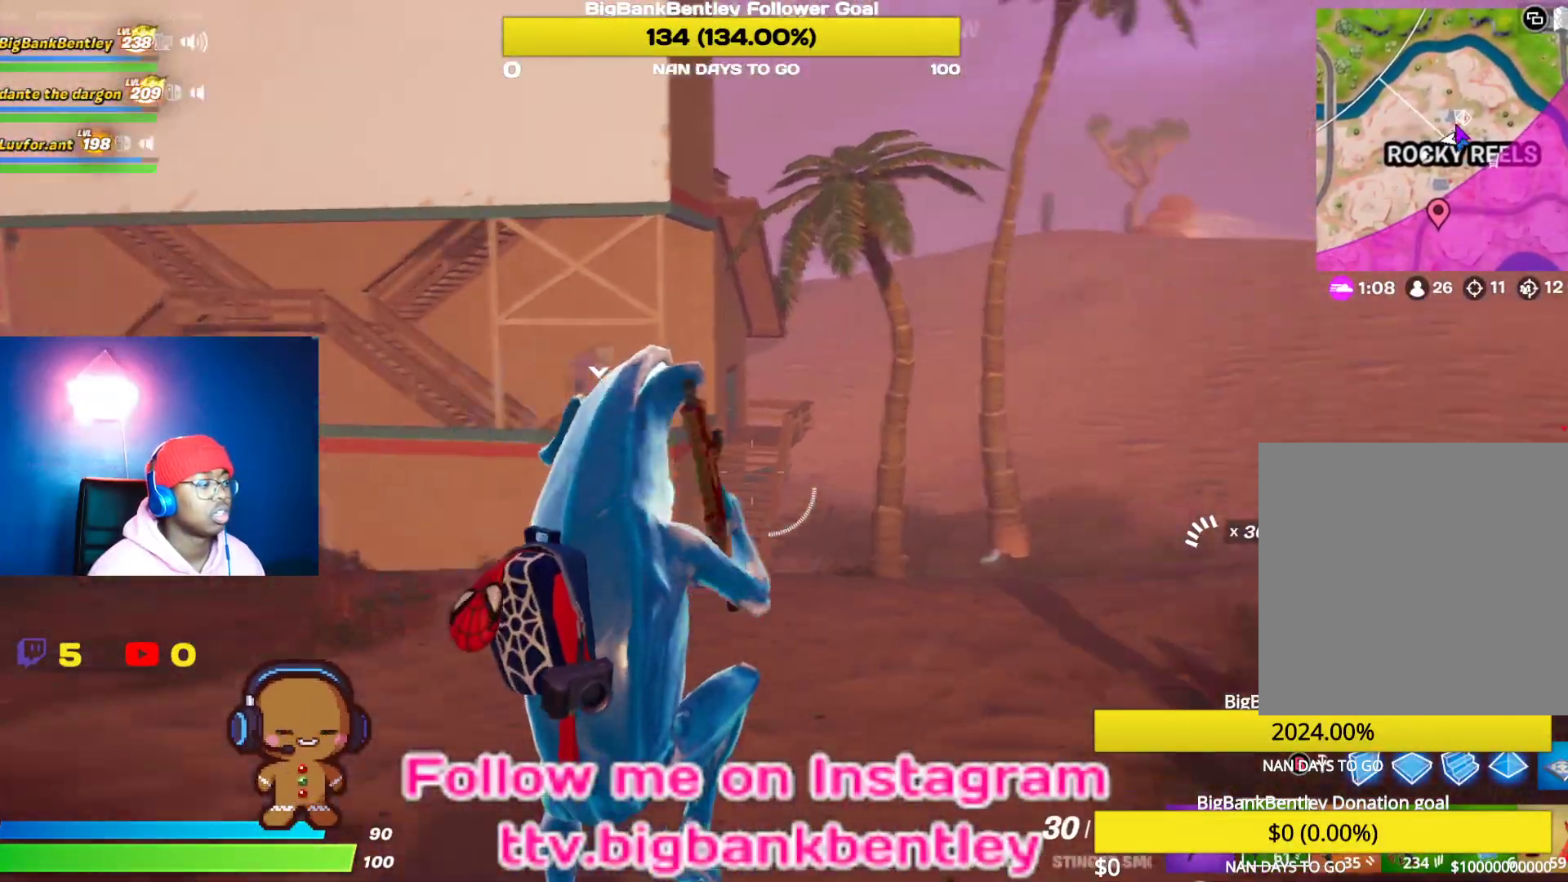
{"buttons": [], "left_stick": "up-right", "right_stick": "center", "events": [[133, "right_stick", "center"], [200, "X", "down"], [267, "X", "up"], [367, "X", "down"], [417, "X", "up"]]}
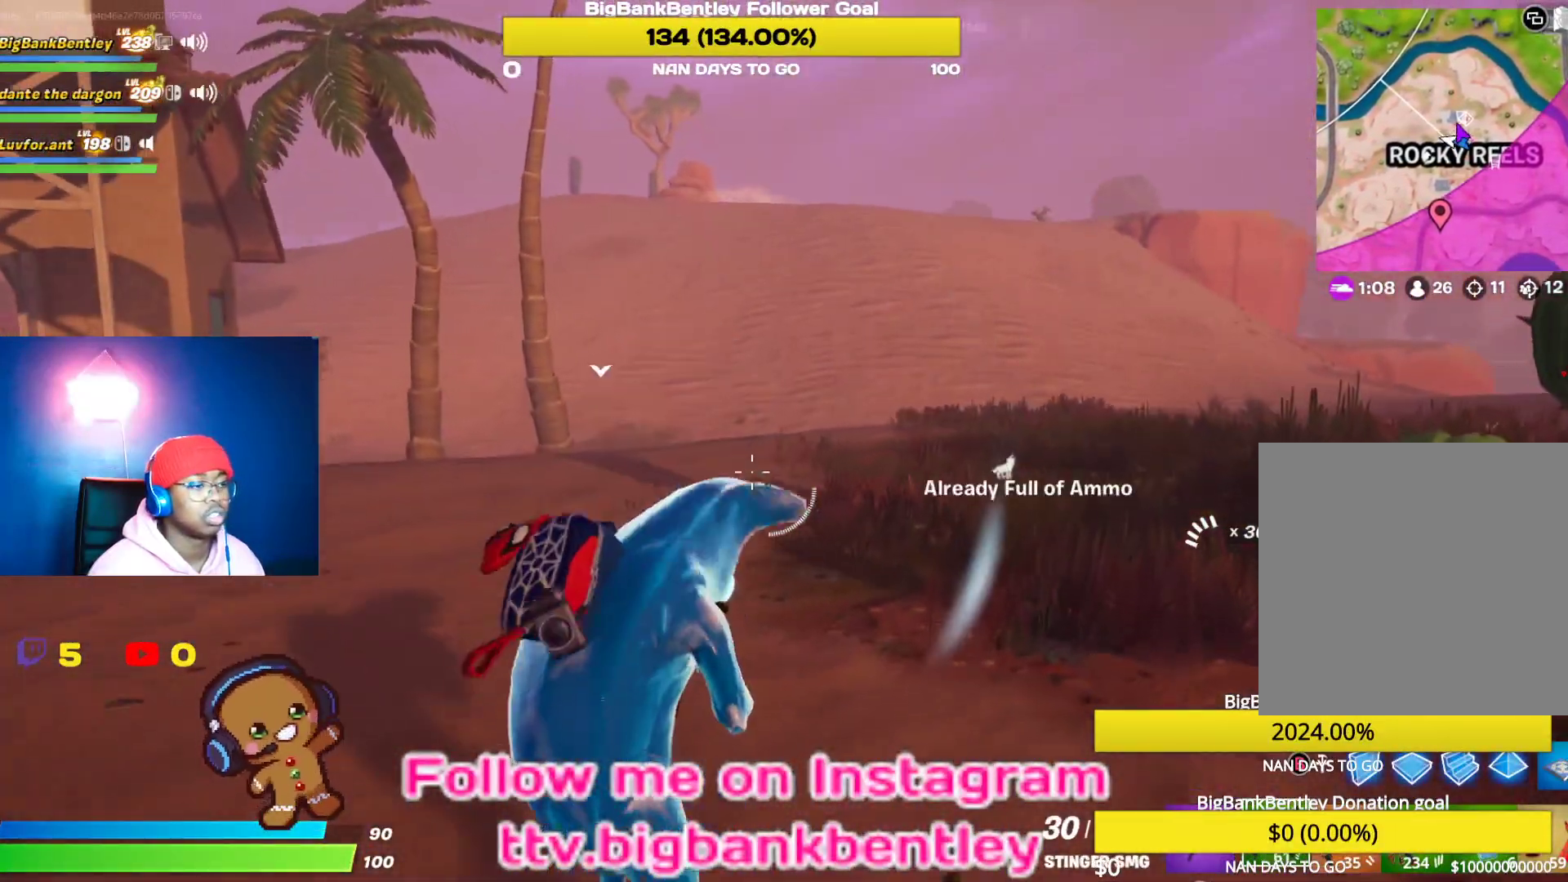
{"buttons": ["R1"], "left_stick": "up-right", "right_stick": "center", "events": [[100, "right_stick", "right"], [367, "right_stick", "center"], [417, "R1", "down"]]}
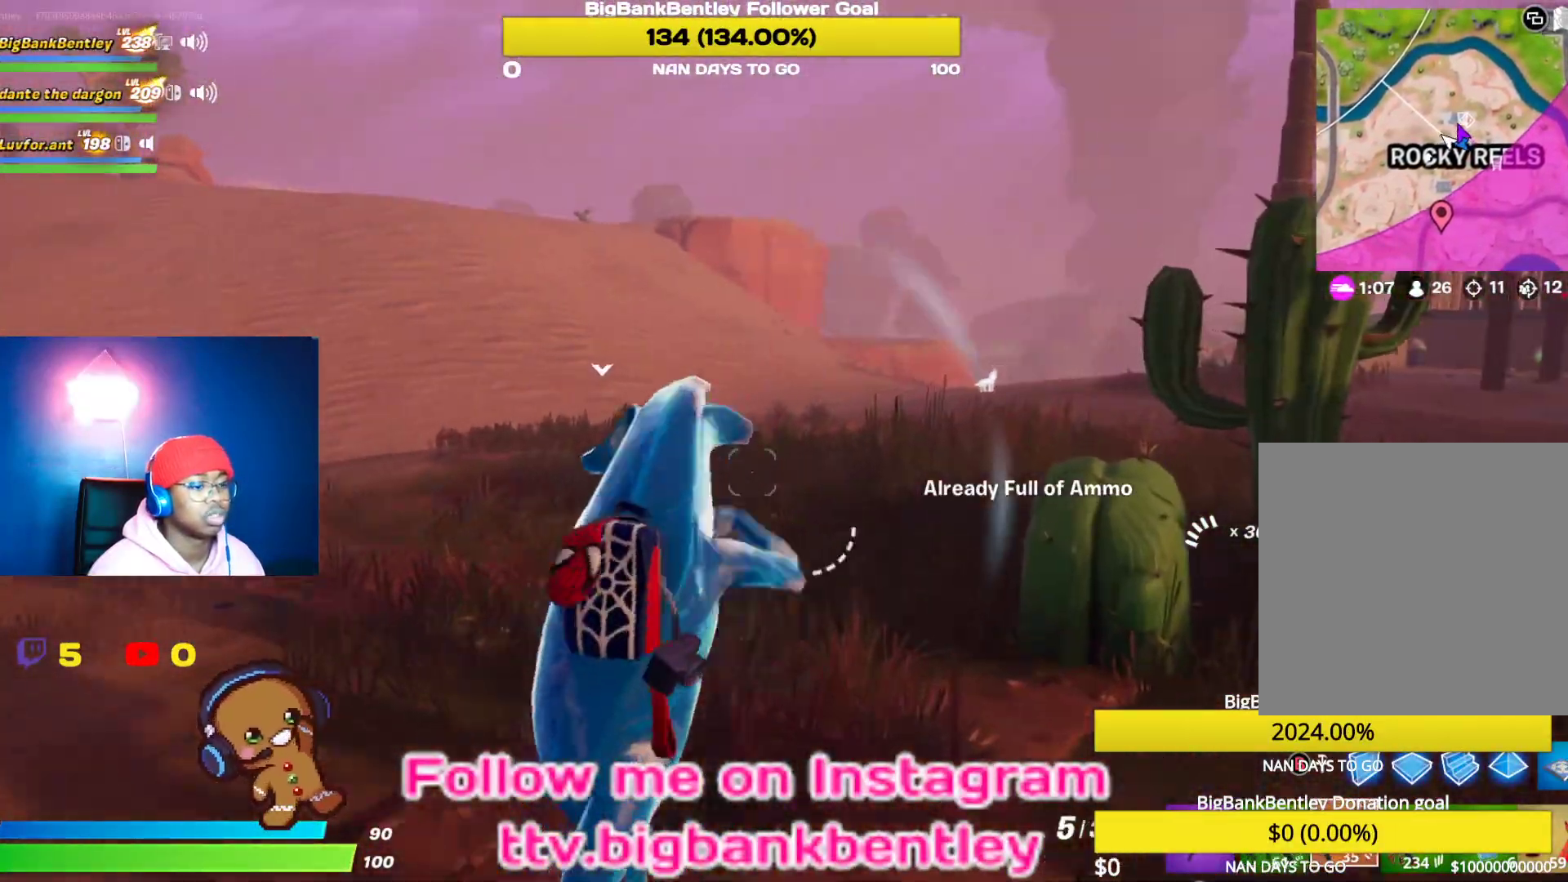
{"buttons": [], "left_stick": "up", "right_stick": "center", "events": [[50, "R1", "up"], [100, "R1", "down"], [133, "right_stick", "right"], [150, "left_stick", "up"], [233, "R1", "up"], [483, "right_stick", "center"]]}
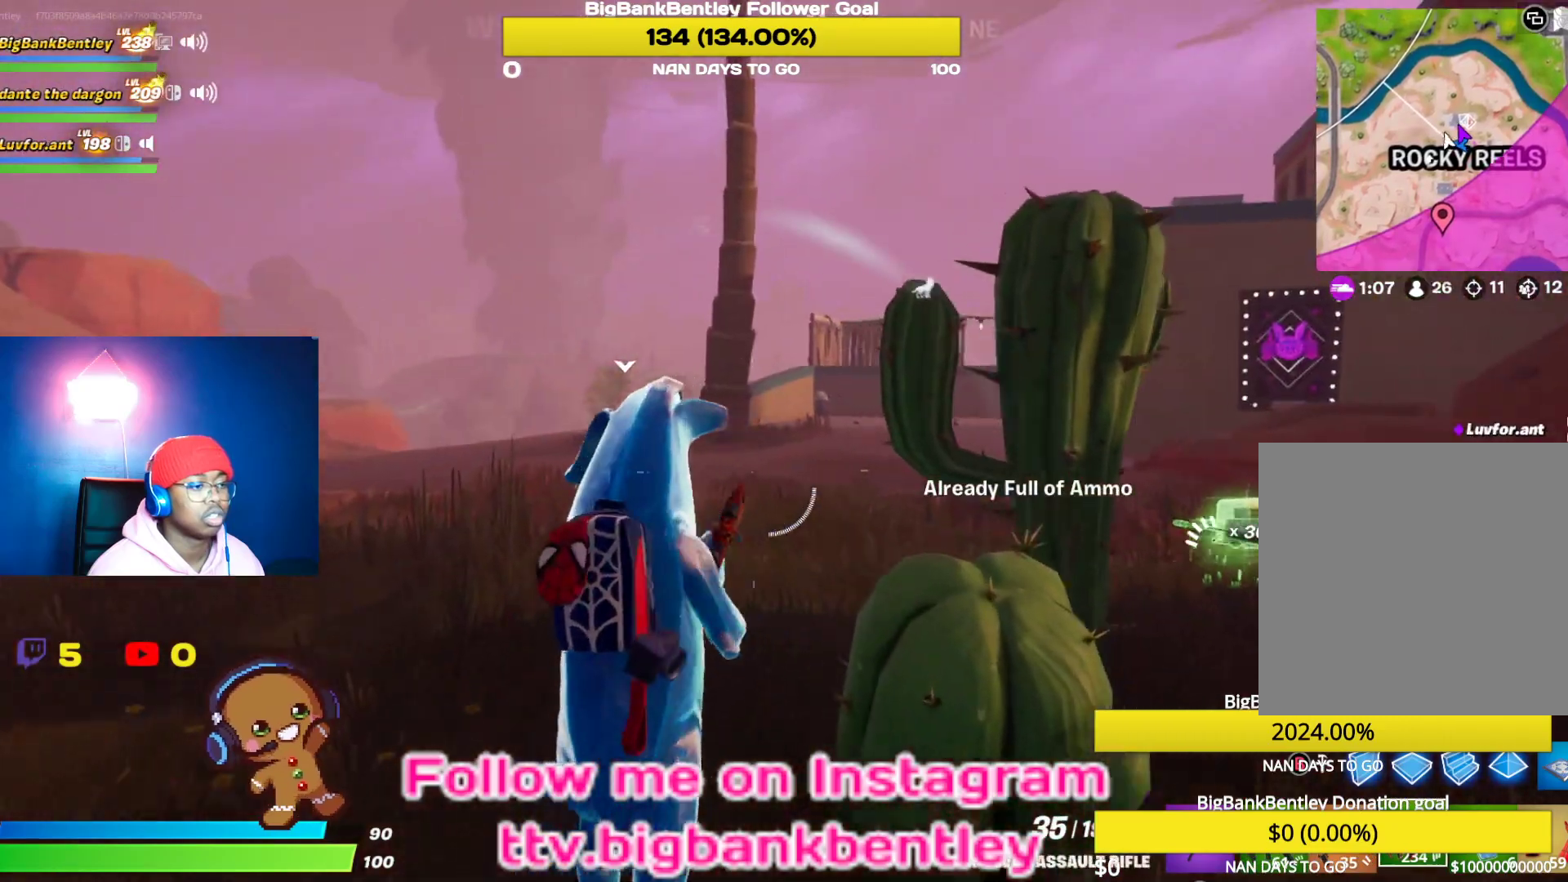
{"buttons": [], "left_stick": "up", "right_stick": "center", "events": [[183, "X", "down"], [317, "X", "up"]]}
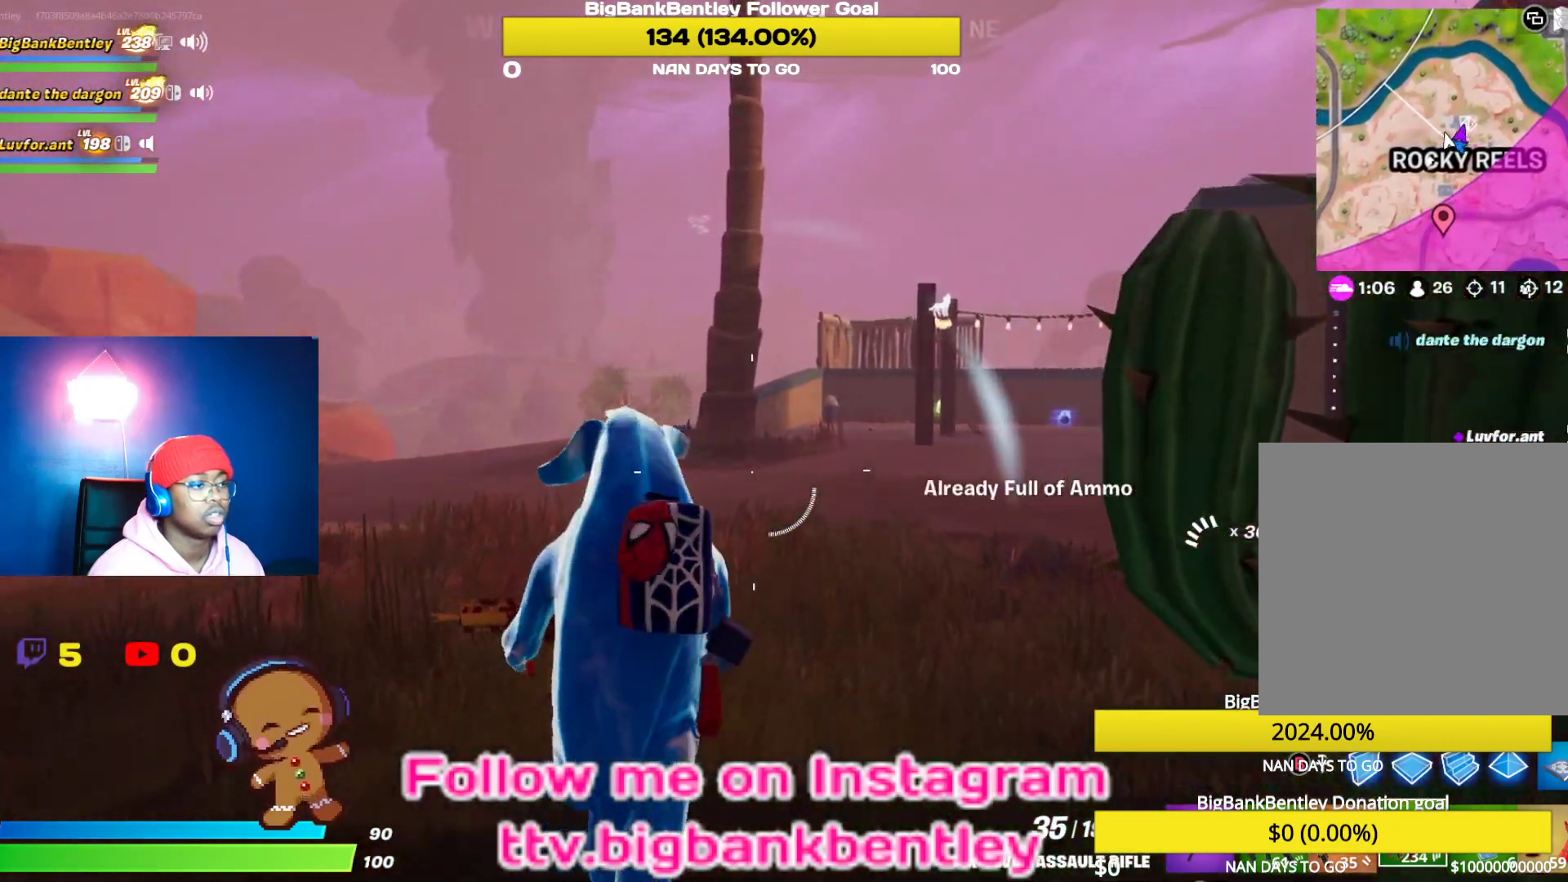
{"buttons": [], "left_stick": "up", "right_stick": "center", "events": []}
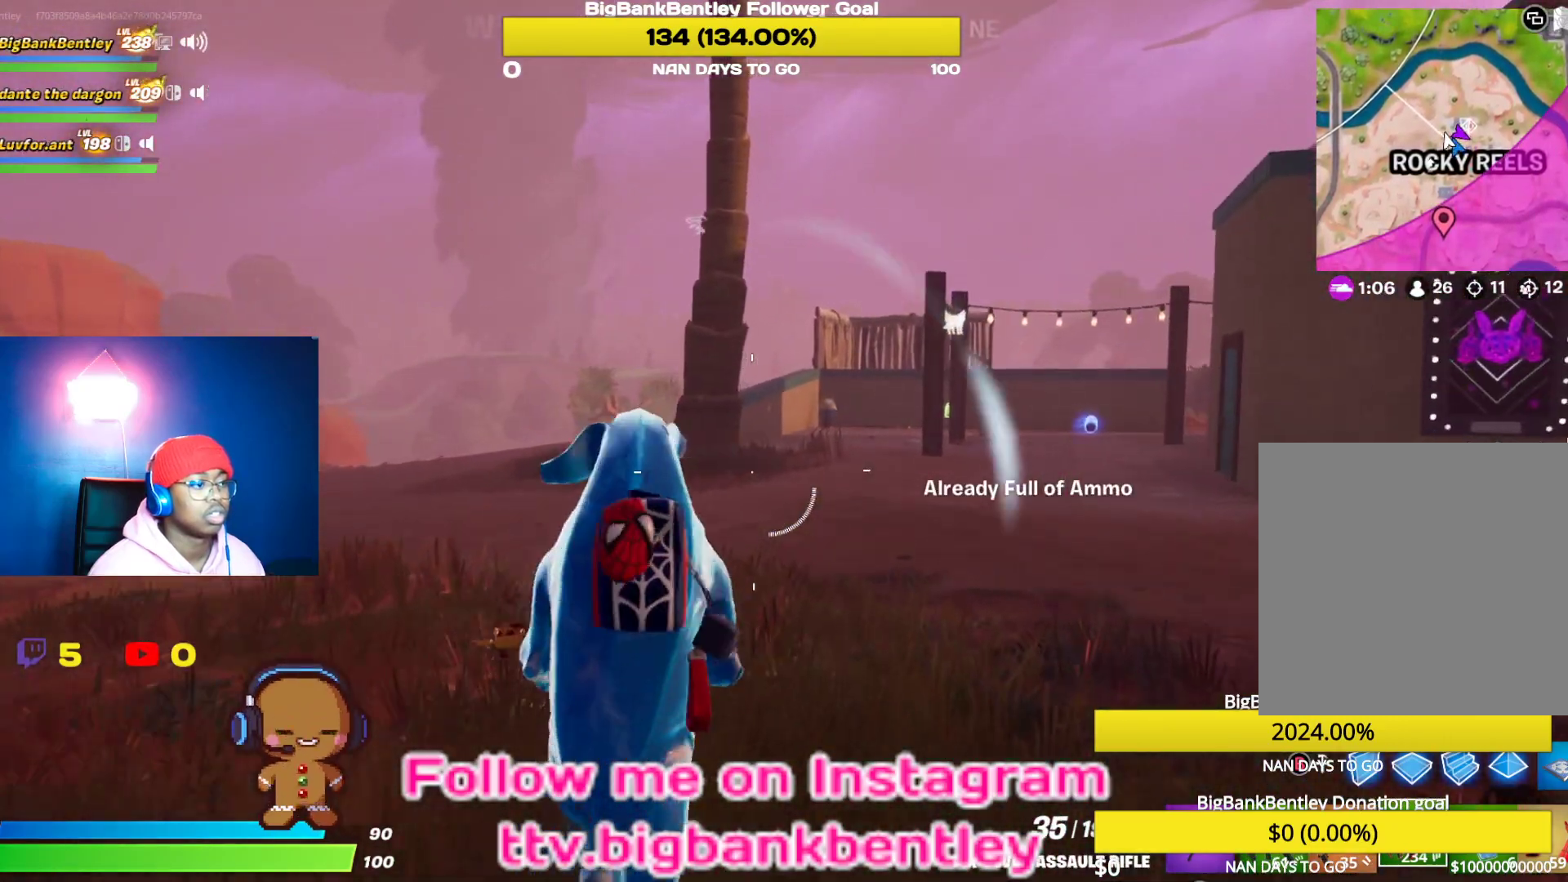
{"buttons": [], "left_stick": "up-right", "right_stick": "right", "events": [[50, "left_stick", "up-right"], [50, "right_stick", "left"], [283, "right_stick", "right"]]}
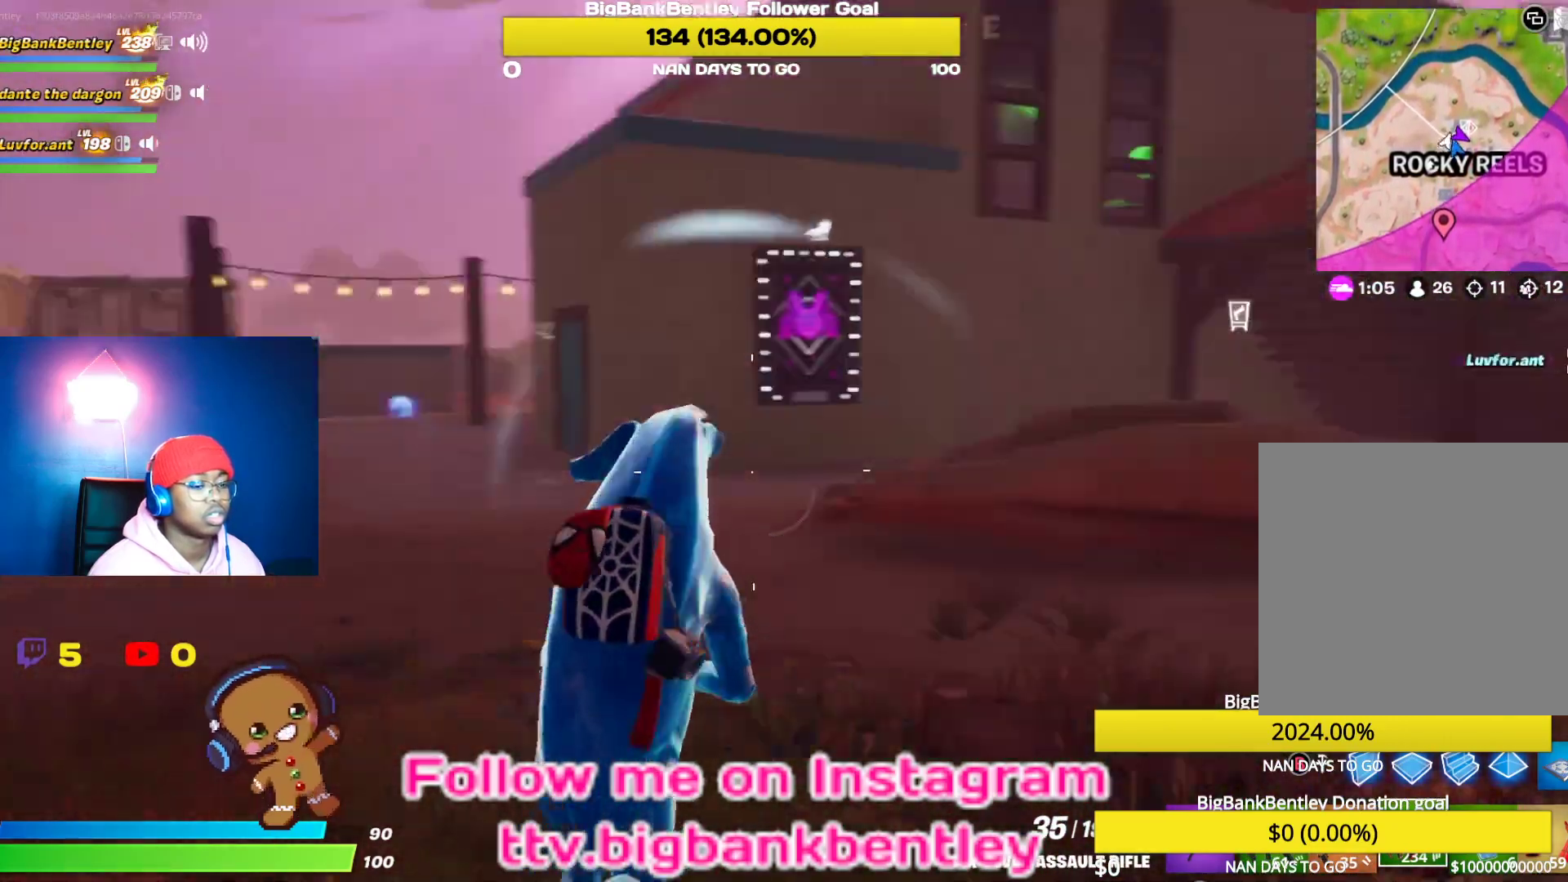
{"buttons": [], "left_stick": "up-right", "right_stick": "center", "events": [[383, "L1", "down"], [383, "right_stick", "center"], [500, "L1", "up"]]}